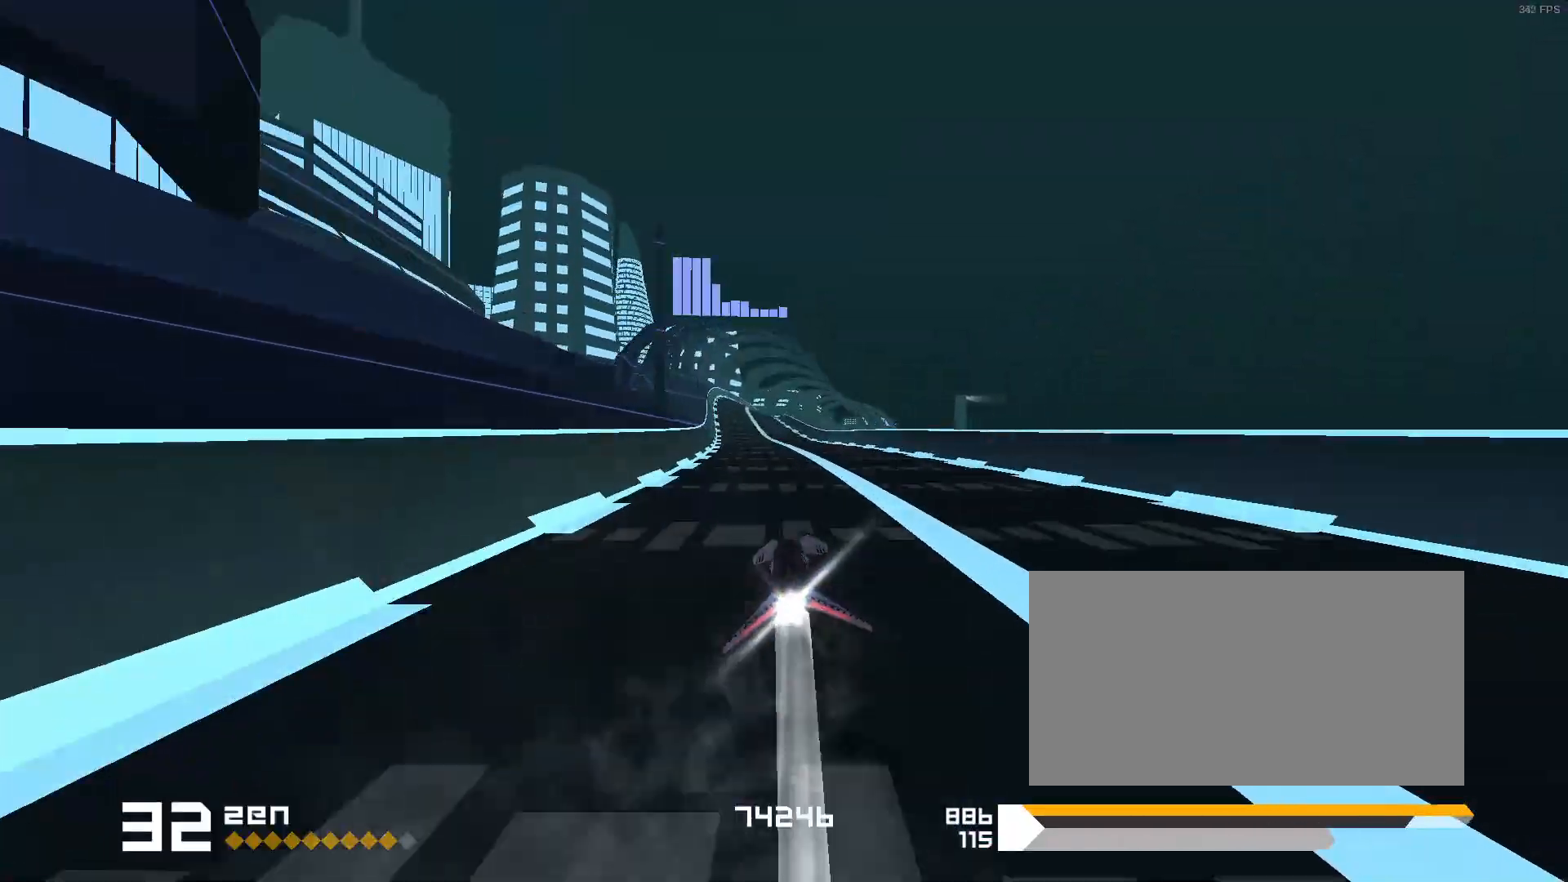
Gameplay with keyboard; each line is a JSON object with the keys held at the frame after it. "events" lists presses ("down") and releases ("up") of "1", "2", "3", "5", "d", "e", "f", "s" and "space" between this image and that frame as [ms after this image, input, new state], when the widget could be followed in between. No other keys are recorded. Mouse input is not recorded.
{"keys": ["space"], "events": [[50, "1", "up"], [317, "space", "down"]]}
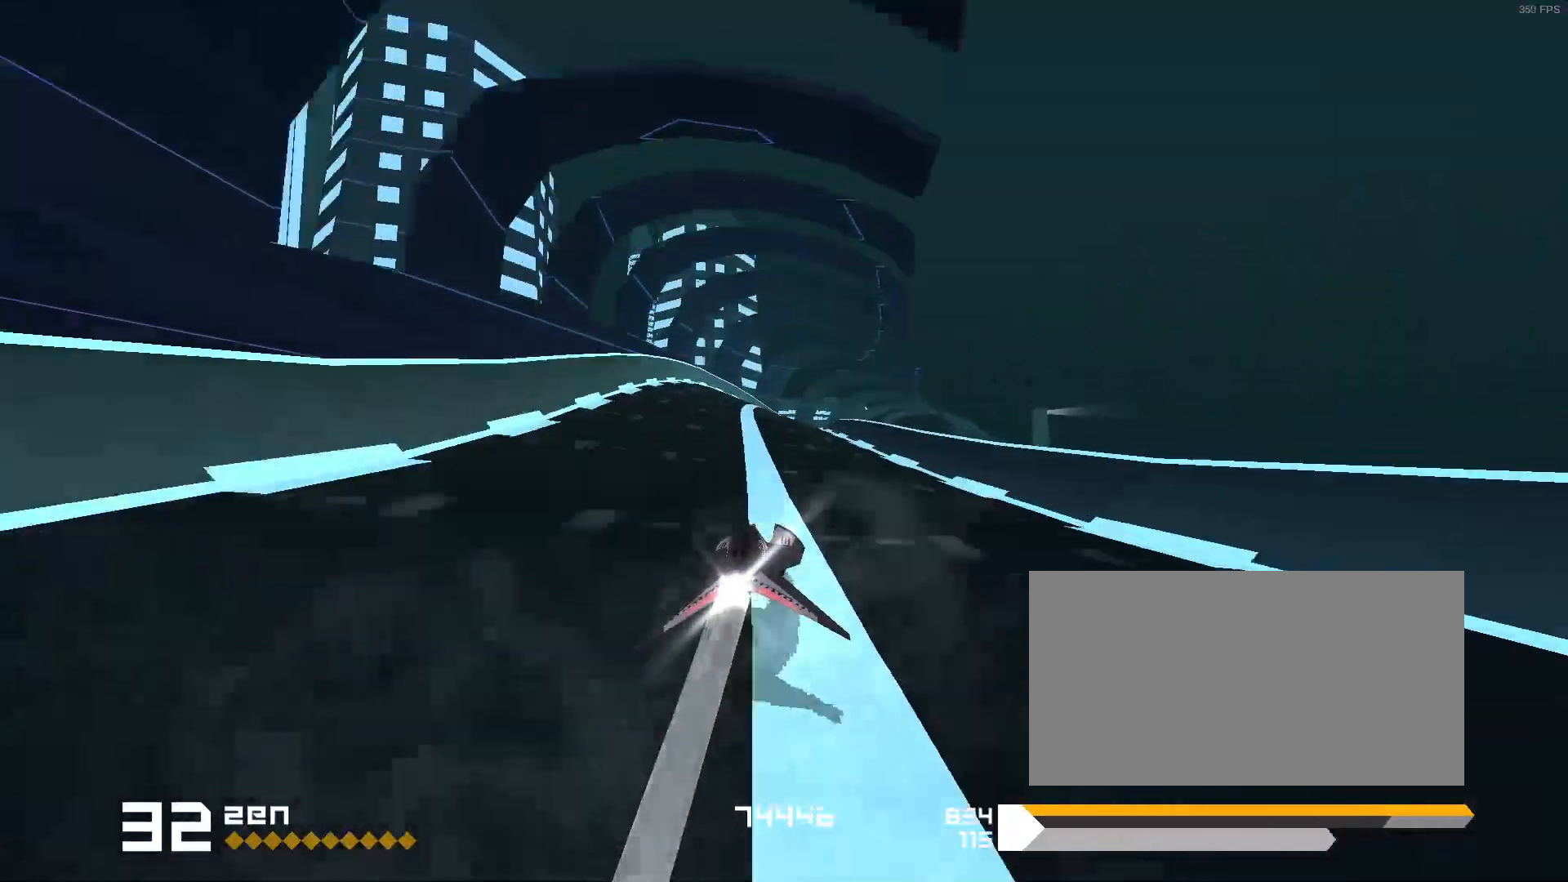
{"keys": ["space"], "events": [[50, "3", "down"], [333, "3", "up"]]}
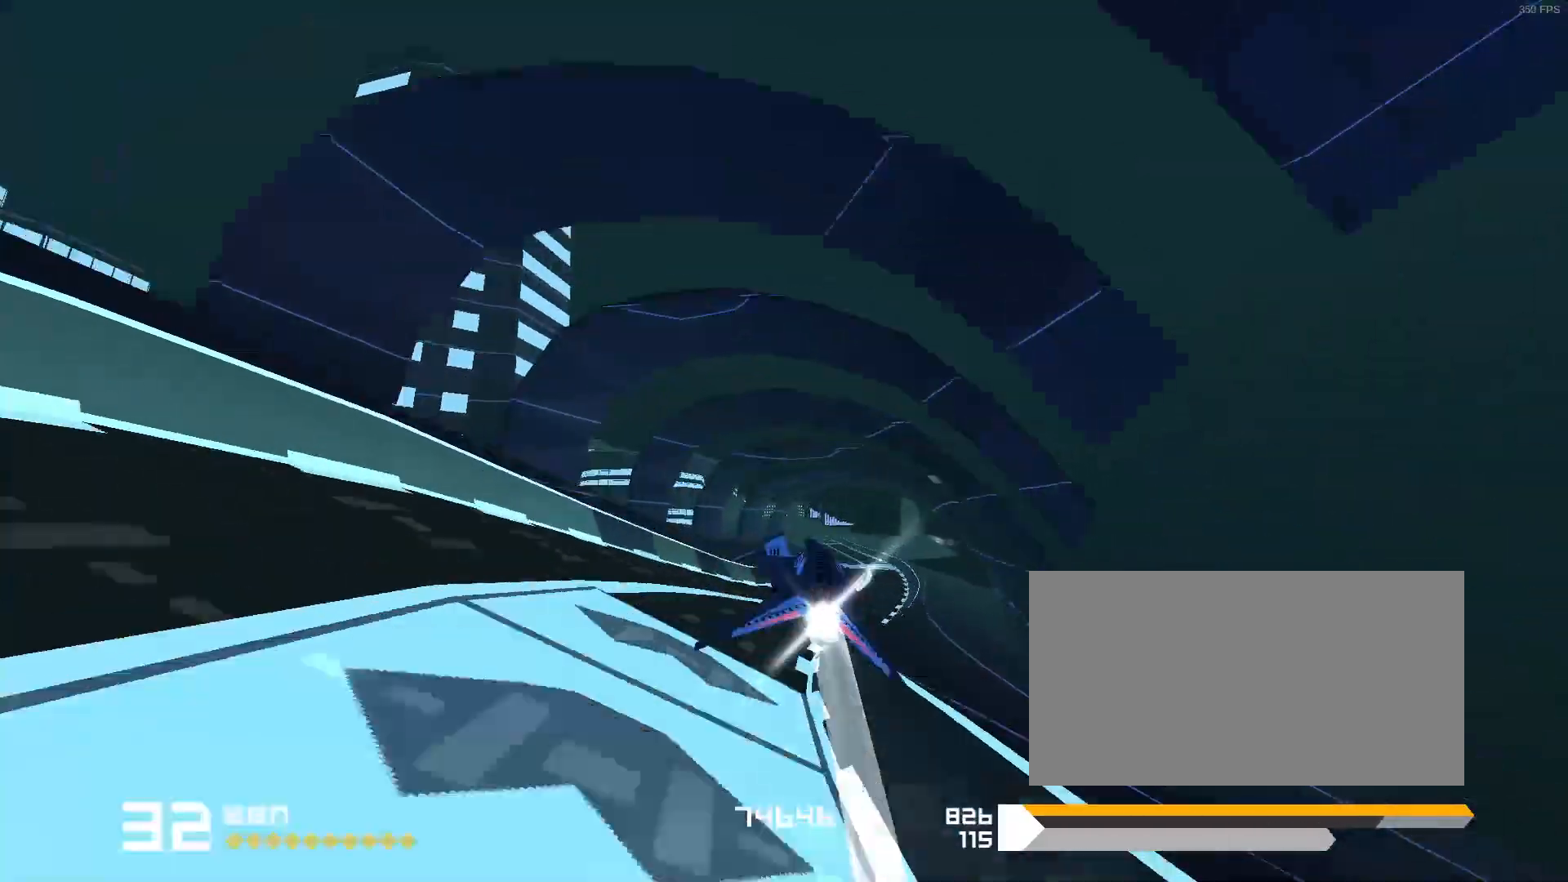
{"keys": ["1", "space"], "events": [[17, "3", "down"], [183, "3", "up"], [417, "1", "down"]]}
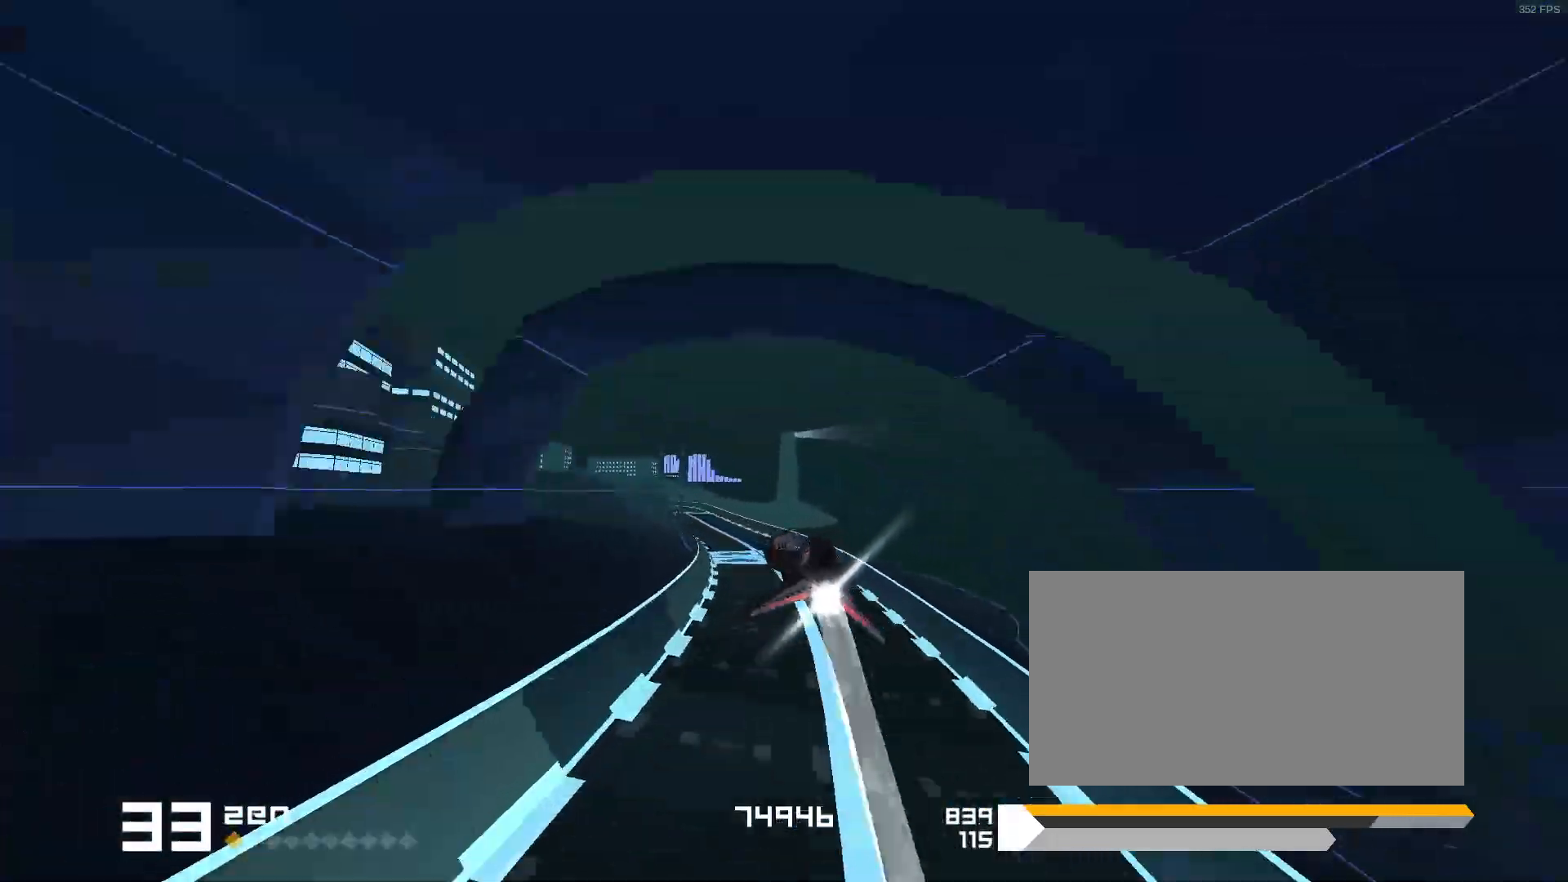
{"keys": [], "events": [[150, "1", "up"], [300, "space", "up"]]}
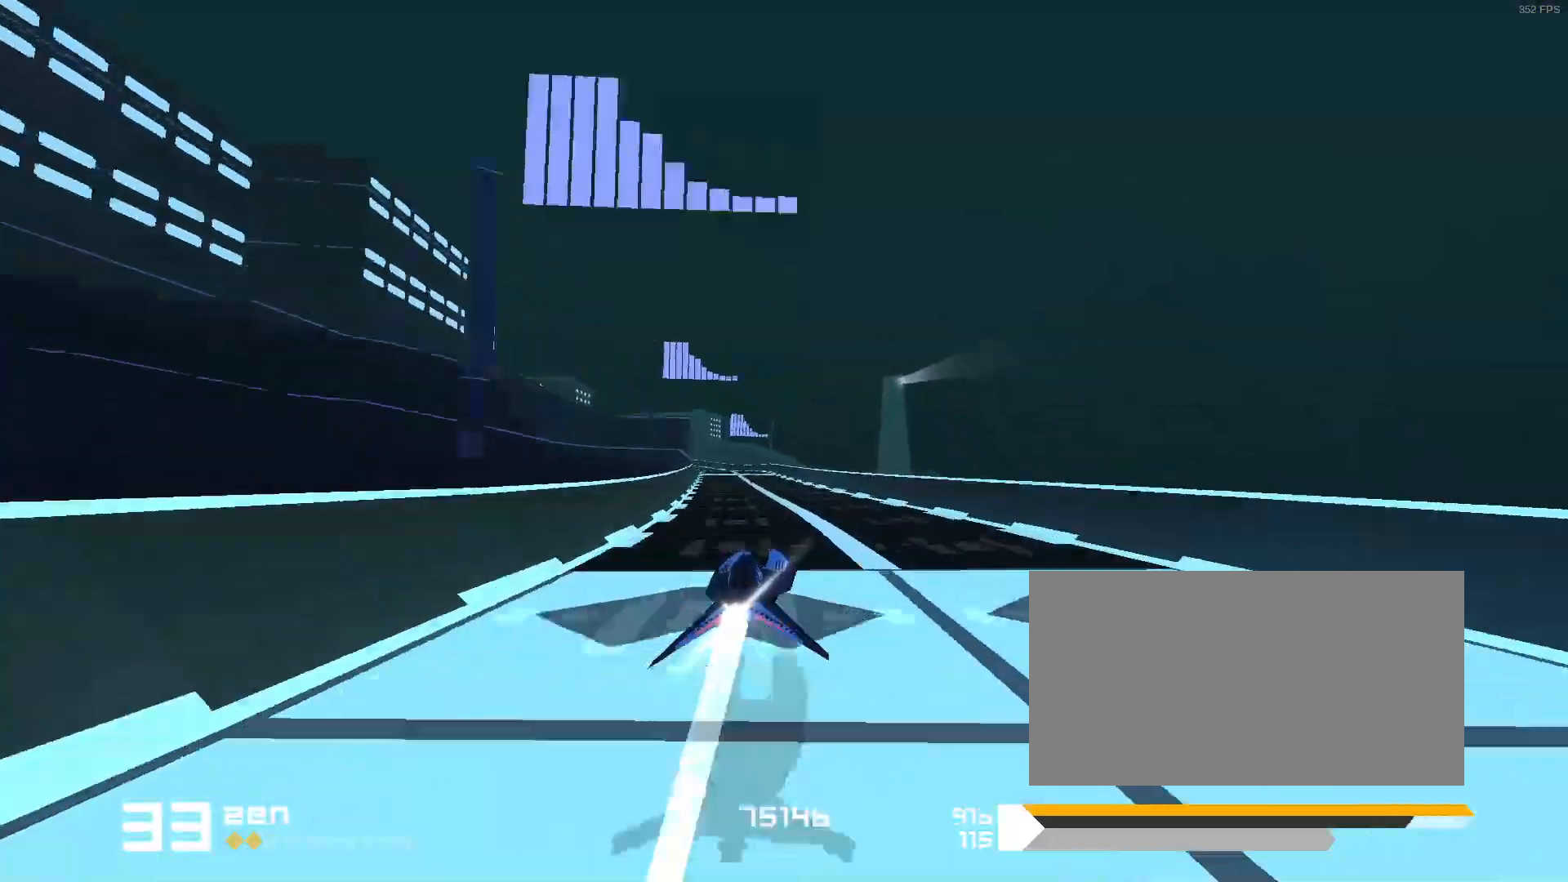
{"keys": ["1"], "events": [[17, "1", "down"], [183, "1", "up"], [317, "1", "down"]]}
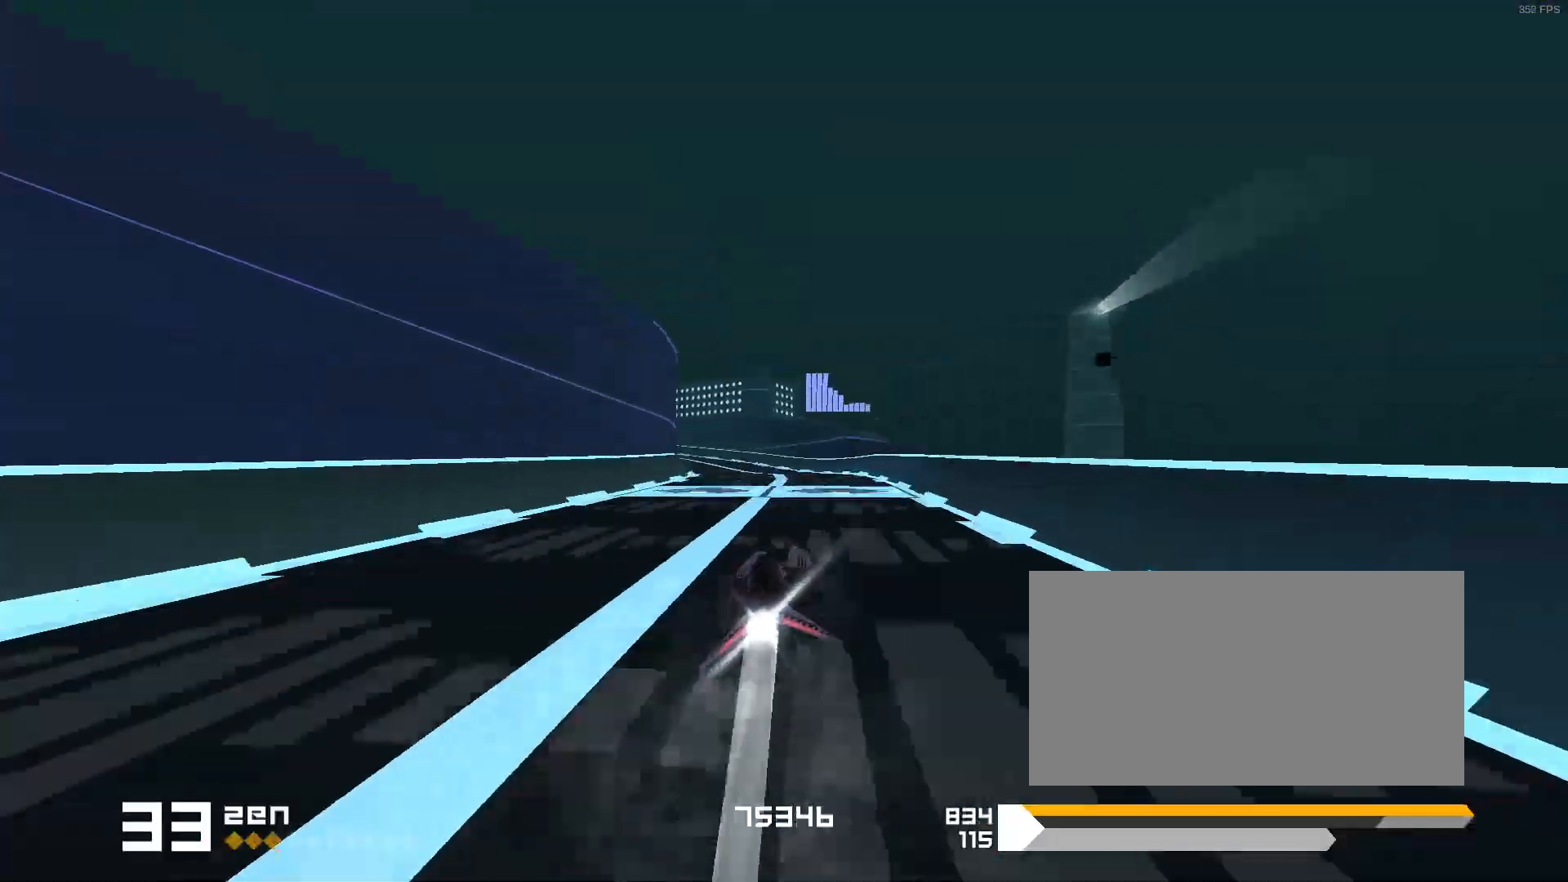
{"keys": ["1"], "events": [[50, "1", "up"], [167, "1", "down"], [400, "s", "down"], [500, "s", "up"]]}
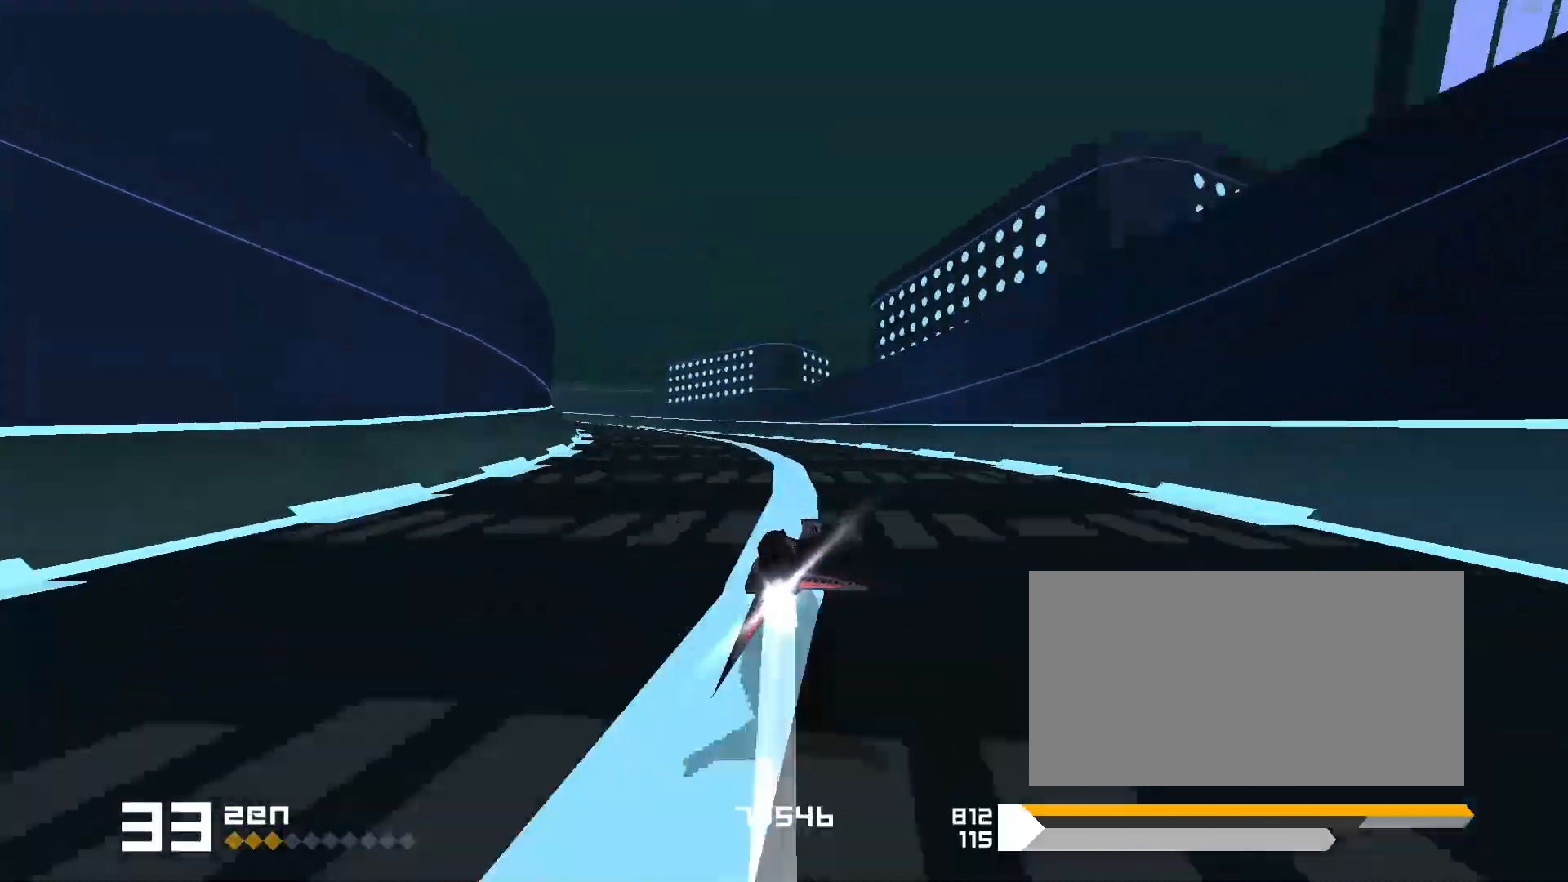
{"keys": [], "events": [[100, "1", "up"], [300, "1", "down"], [433, "1", "up"]]}
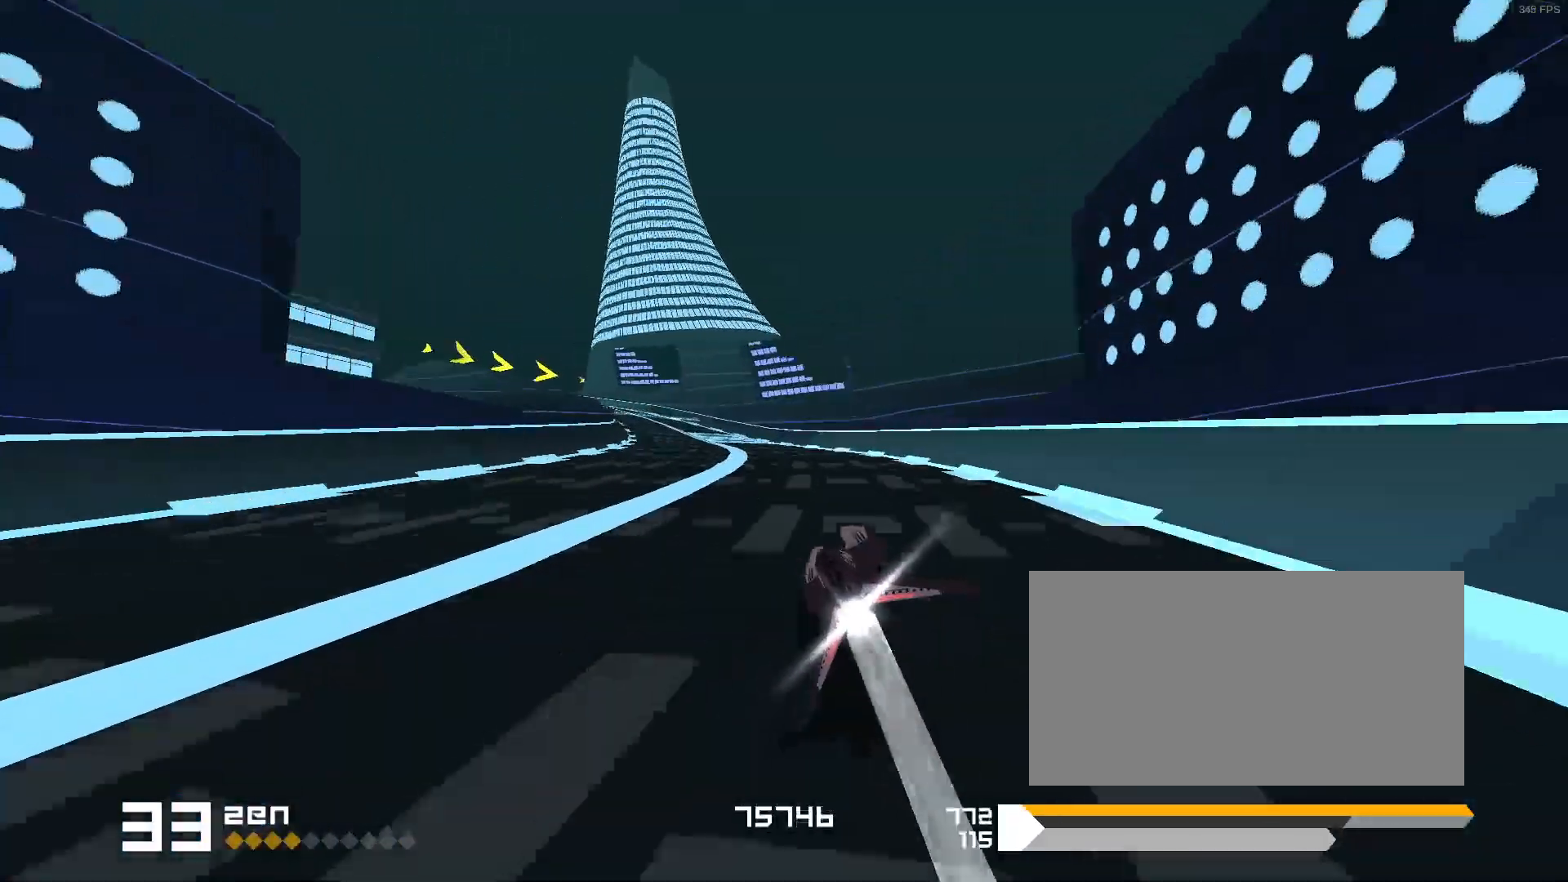
{"keys": [], "events": [[200, "1", "down"], [483, "1", "up"]]}
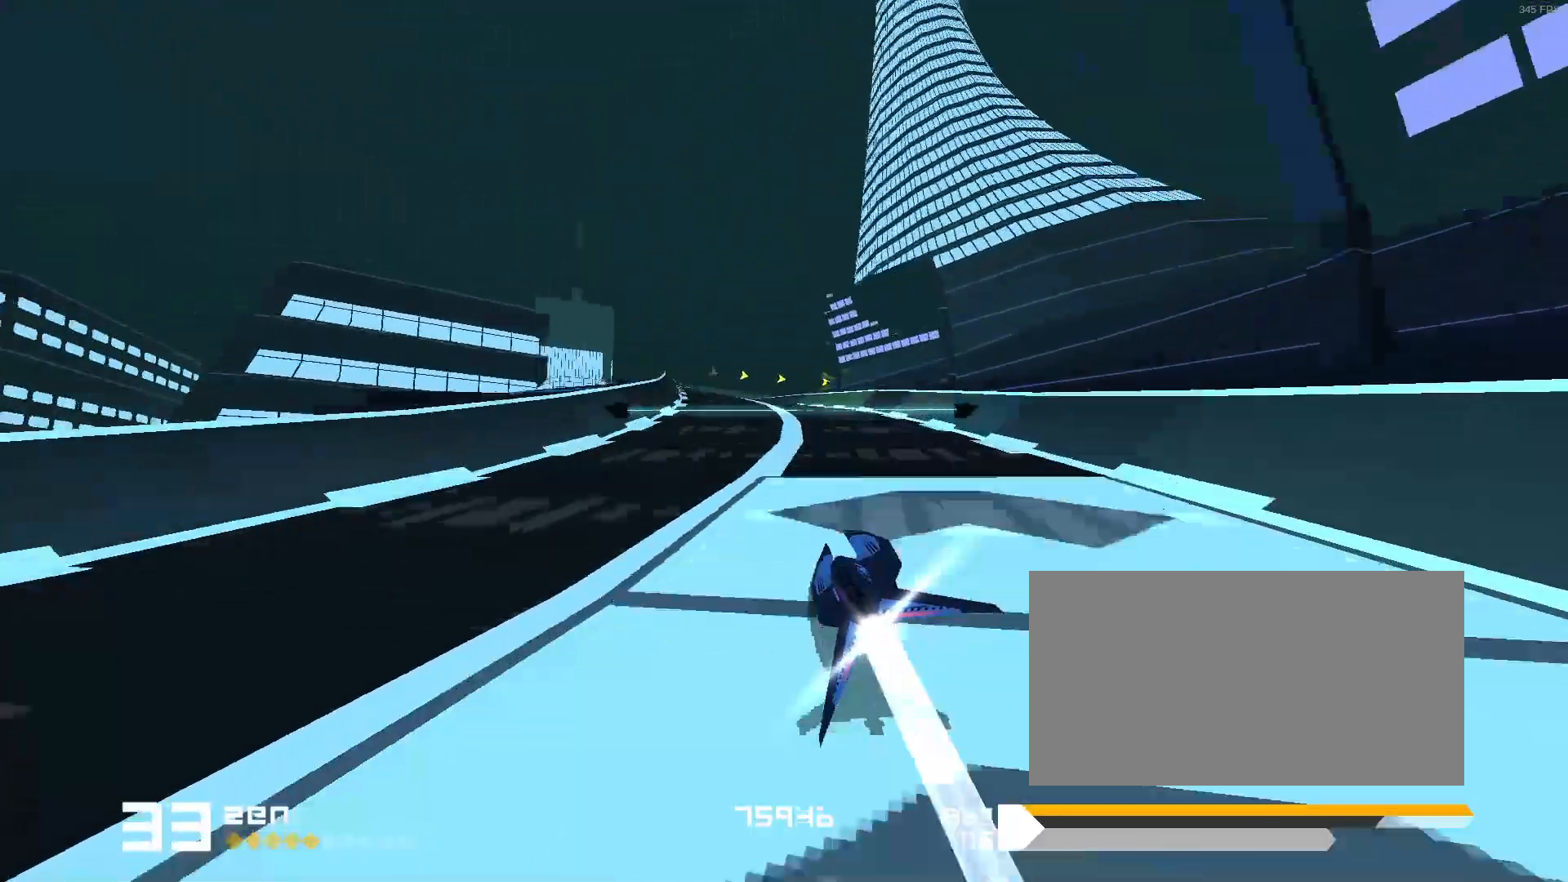
{"keys": ["3"], "events": [[100, "3", "down"], [267, "3", "up"], [367, "3", "down"]]}
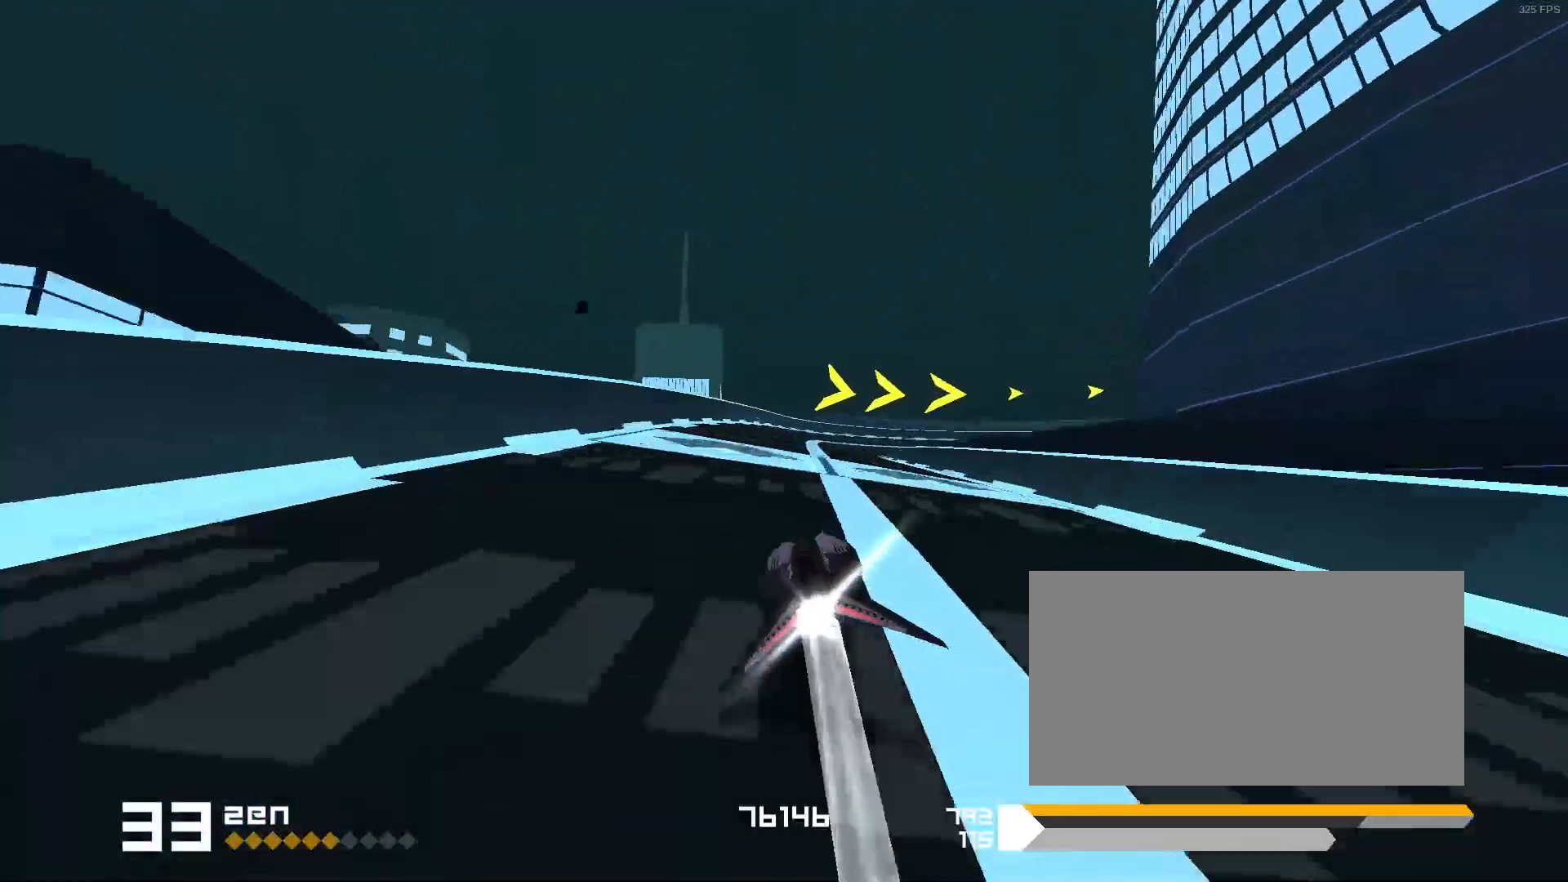
{"keys": ["3", "f"], "events": [[50, "3", "up"], [150, "3", "down"], [417, "f", "down"]]}
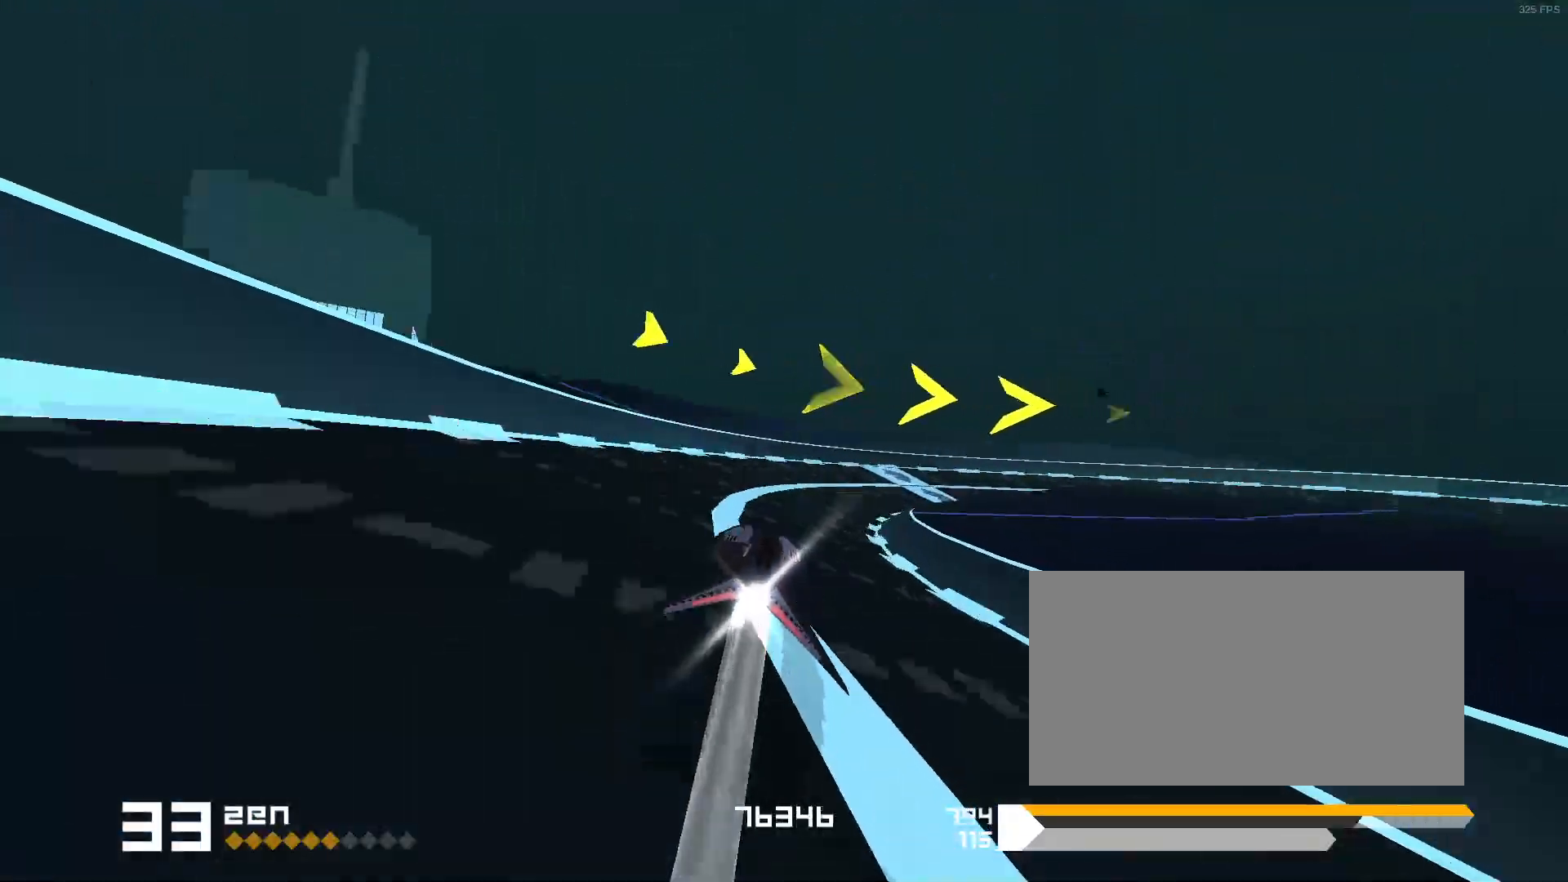
{"keys": ["3", "f"], "events": [[17, "f", "up"], [383, "f", "down"]]}
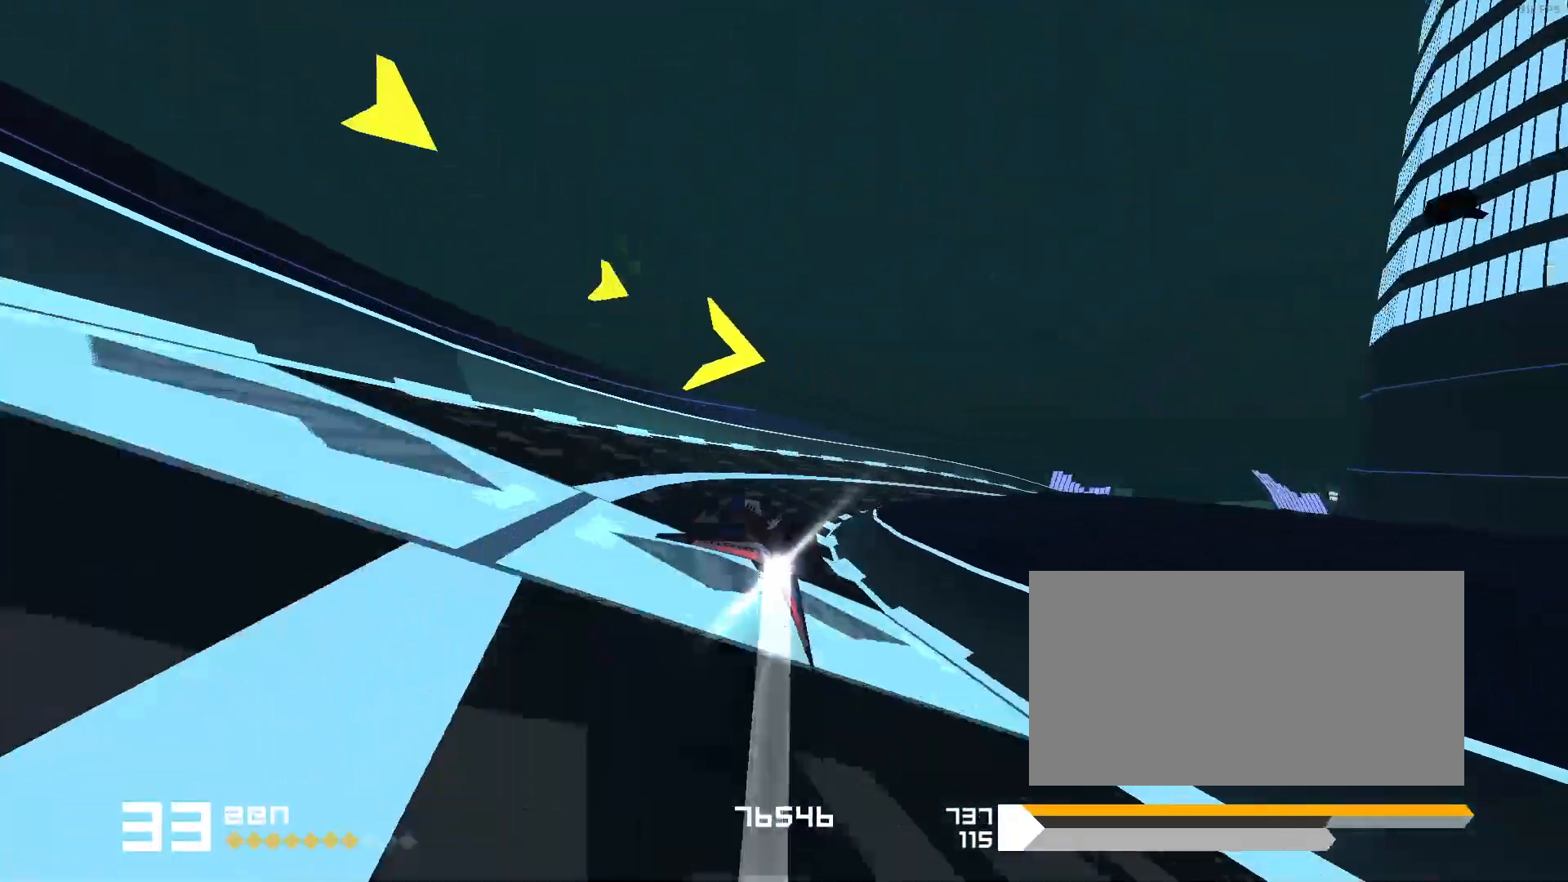
{"keys": ["1"], "events": [[50, "f", "up"], [233, "3", "up"], [367, "1", "down"]]}
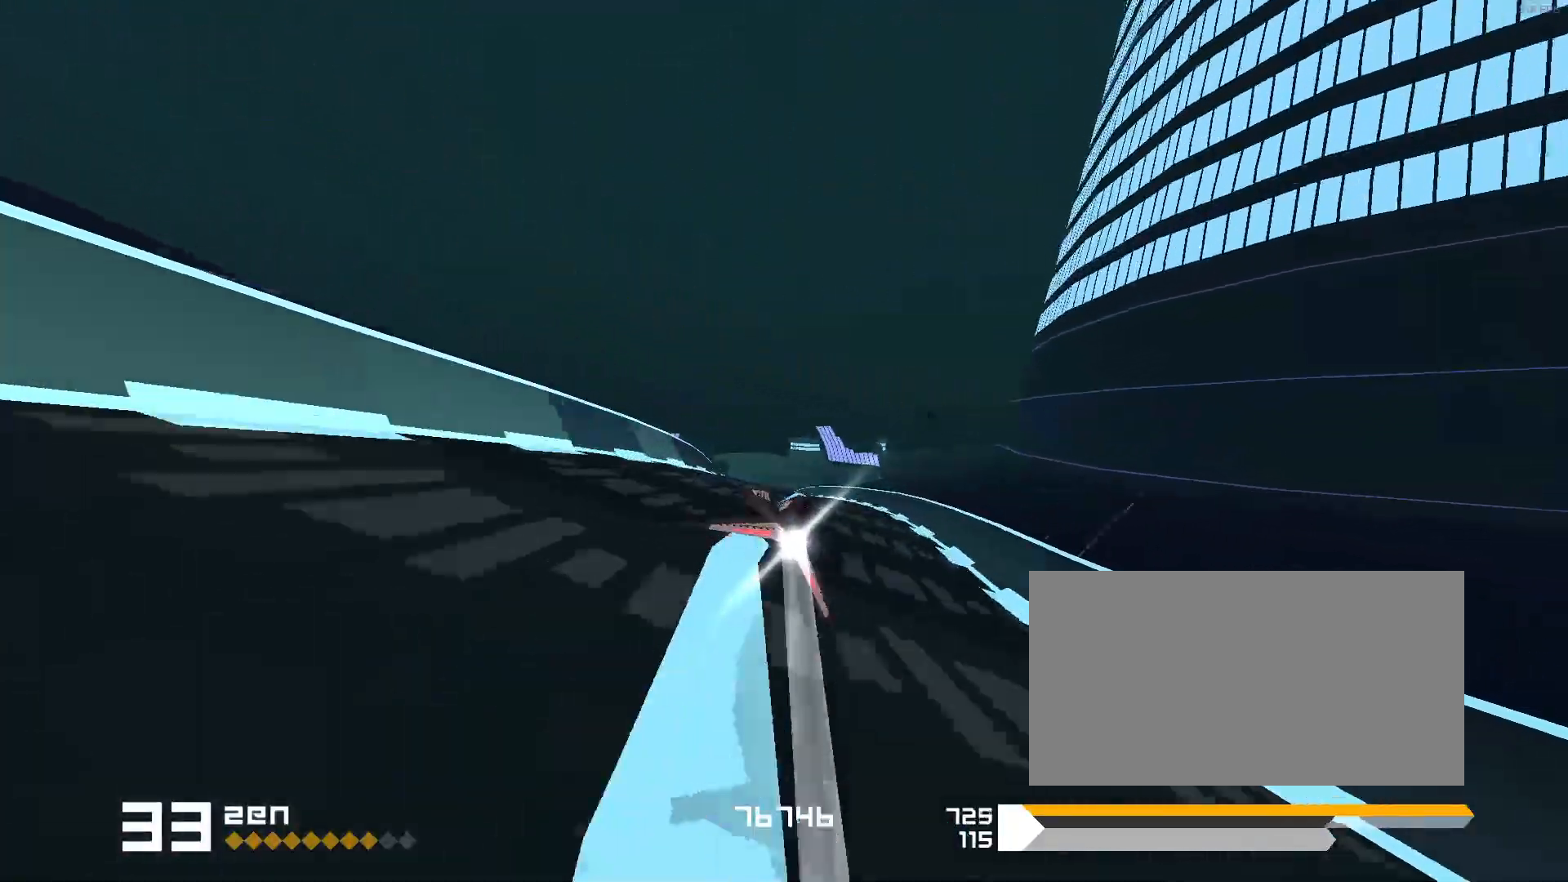
{"keys": ["1"], "events": [[50, "1", "up"], [150, "1", "down"], [317, "1", "up"], [433, "1", "down"]]}
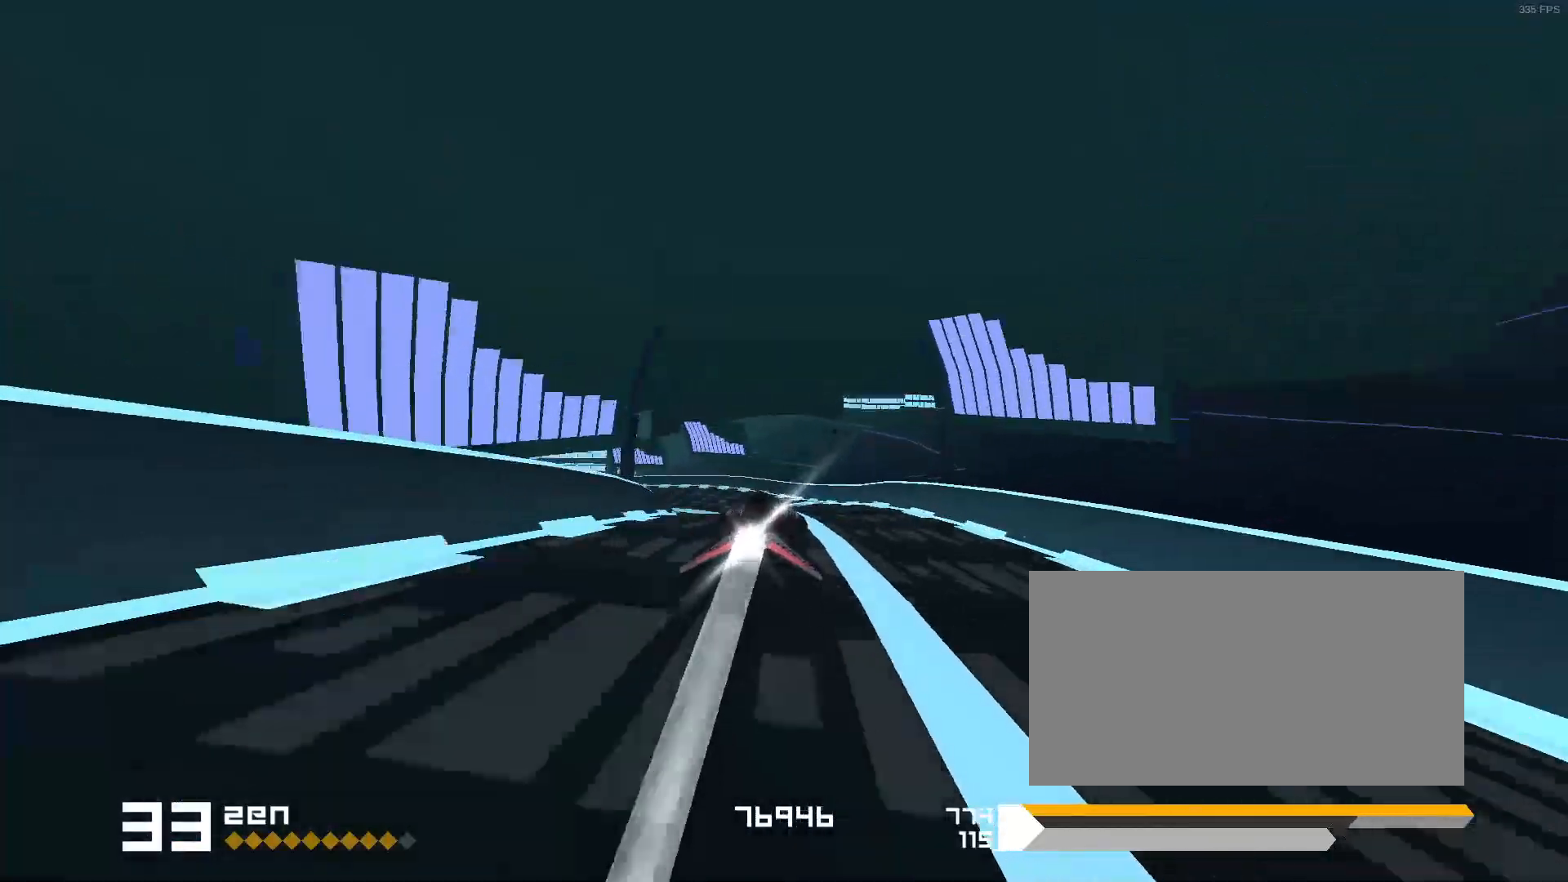
{"keys": ["1"], "events": [[83, "1", "up"], [217, "1", "down"]]}
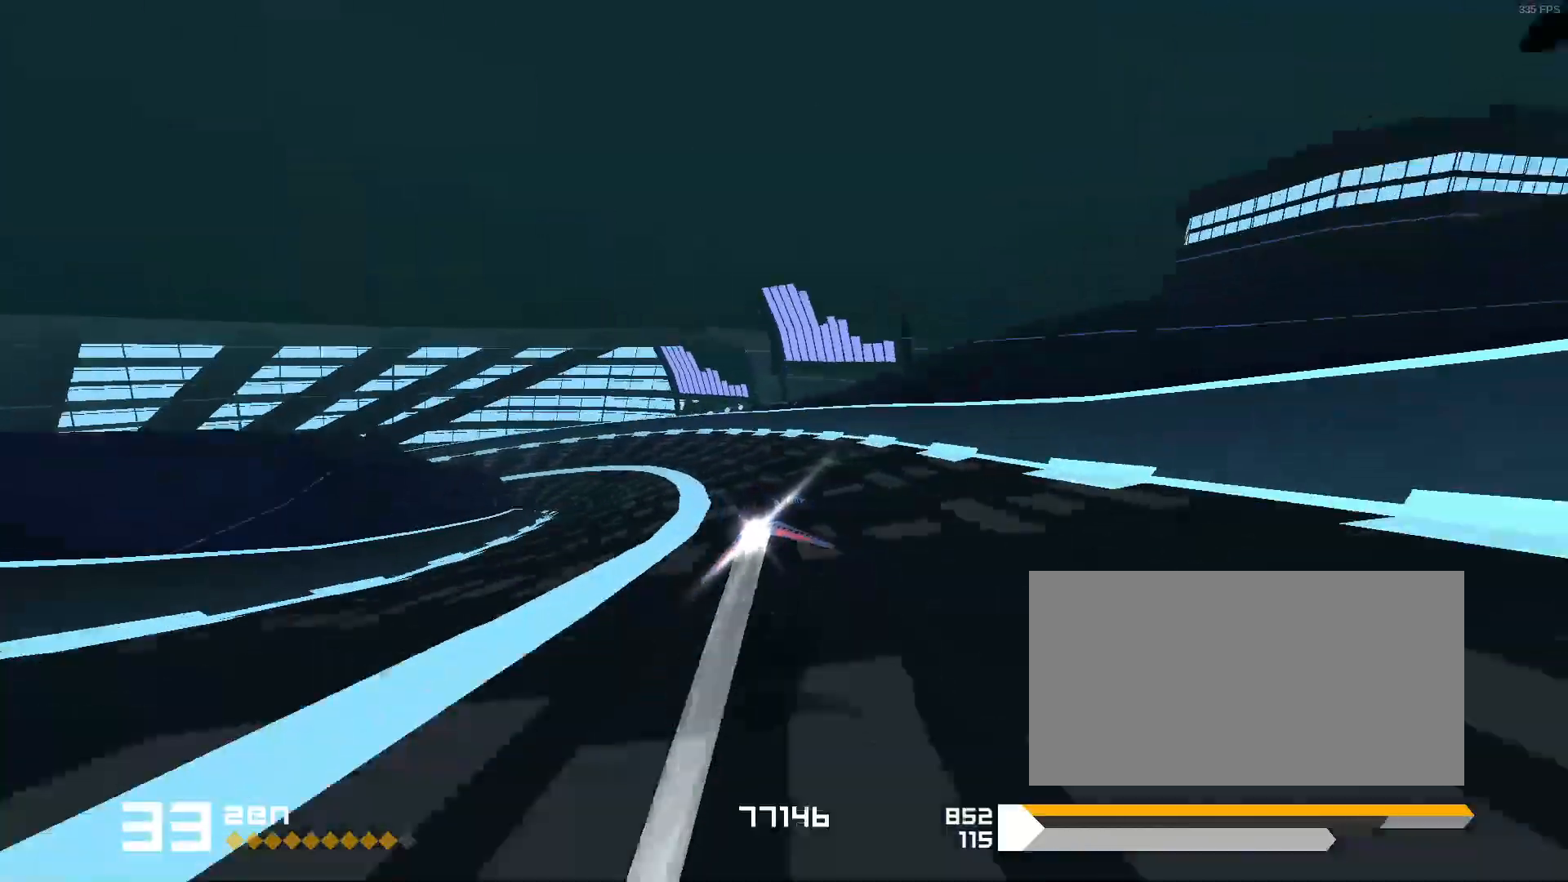
{"keys": ["1"], "events": [[17, "s", "down"], [117, "s", "up"], [250, "1", "up"], [433, "1", "down"]]}
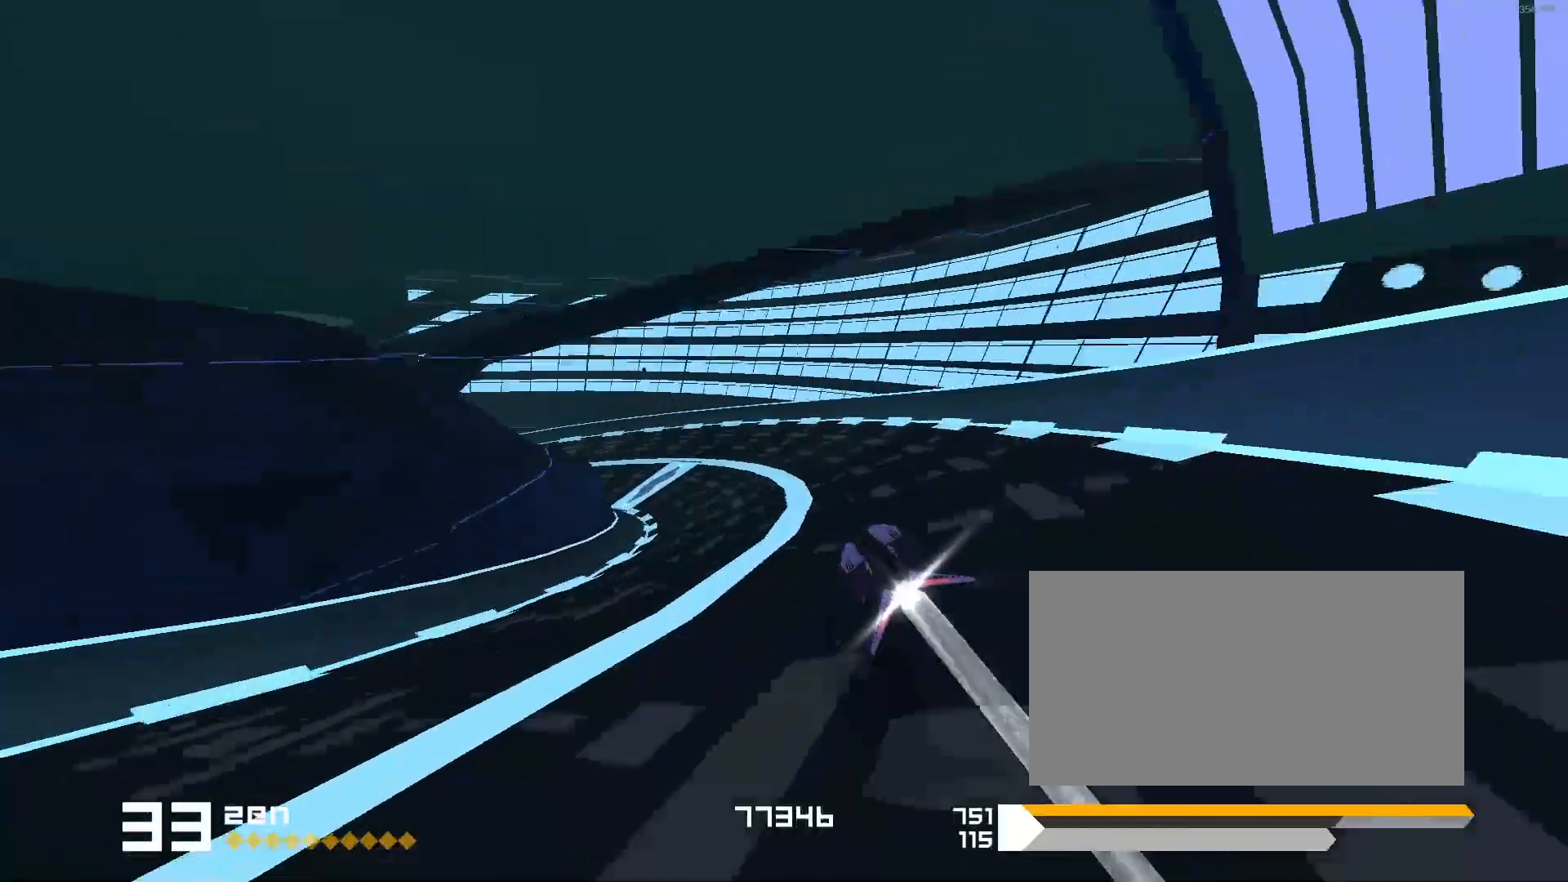
{"keys": ["1"], "events": [[167, "s", "down"], [233, "s", "up"], [400, "1", "up"], [483, "1", "down"]]}
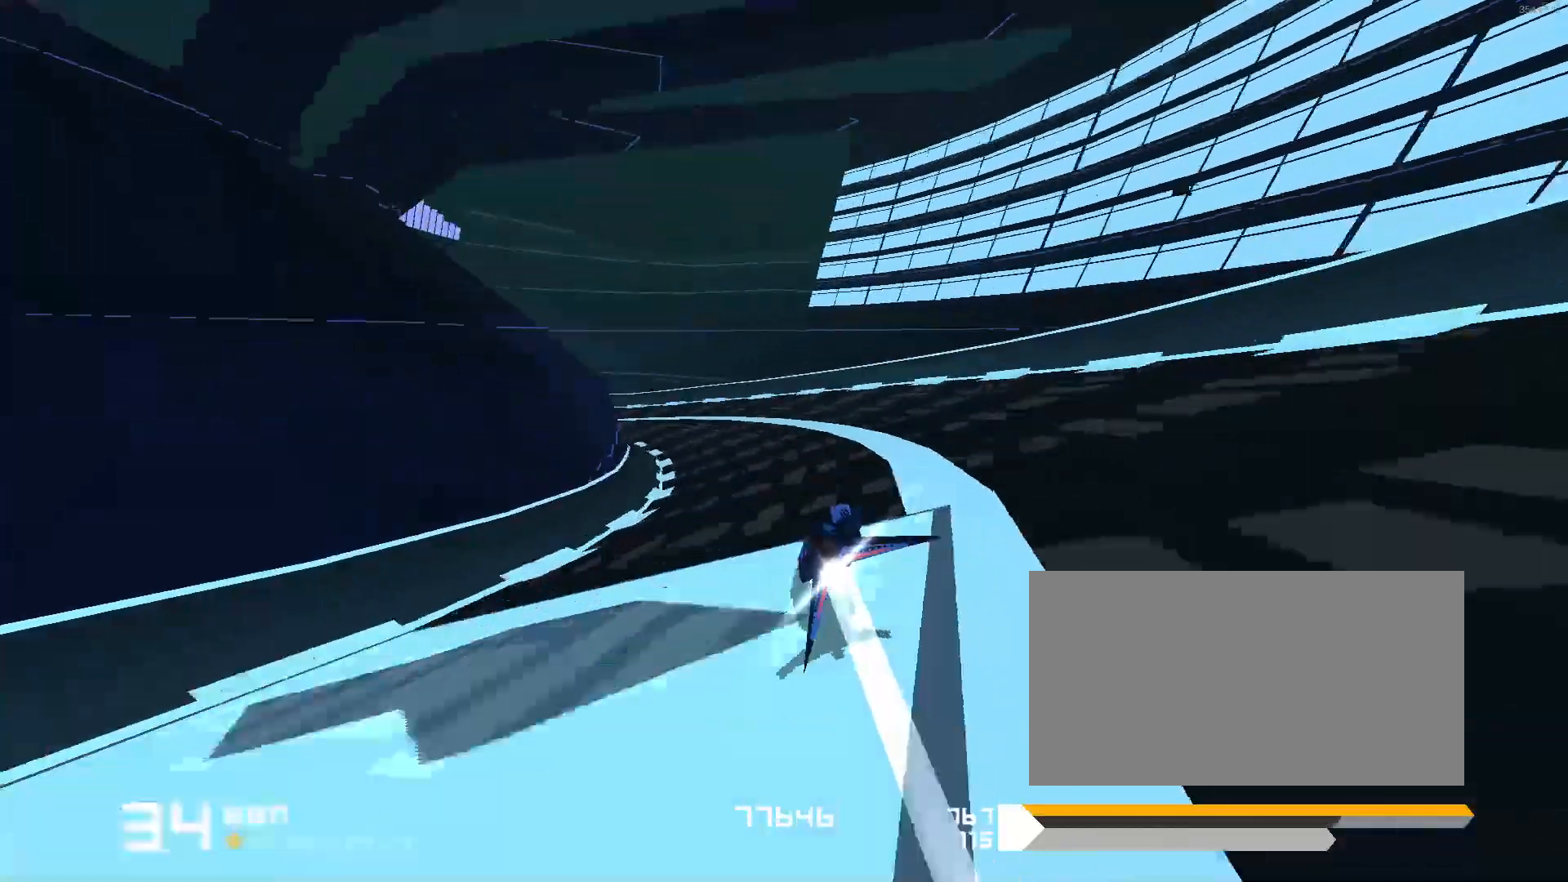
{"keys": []}
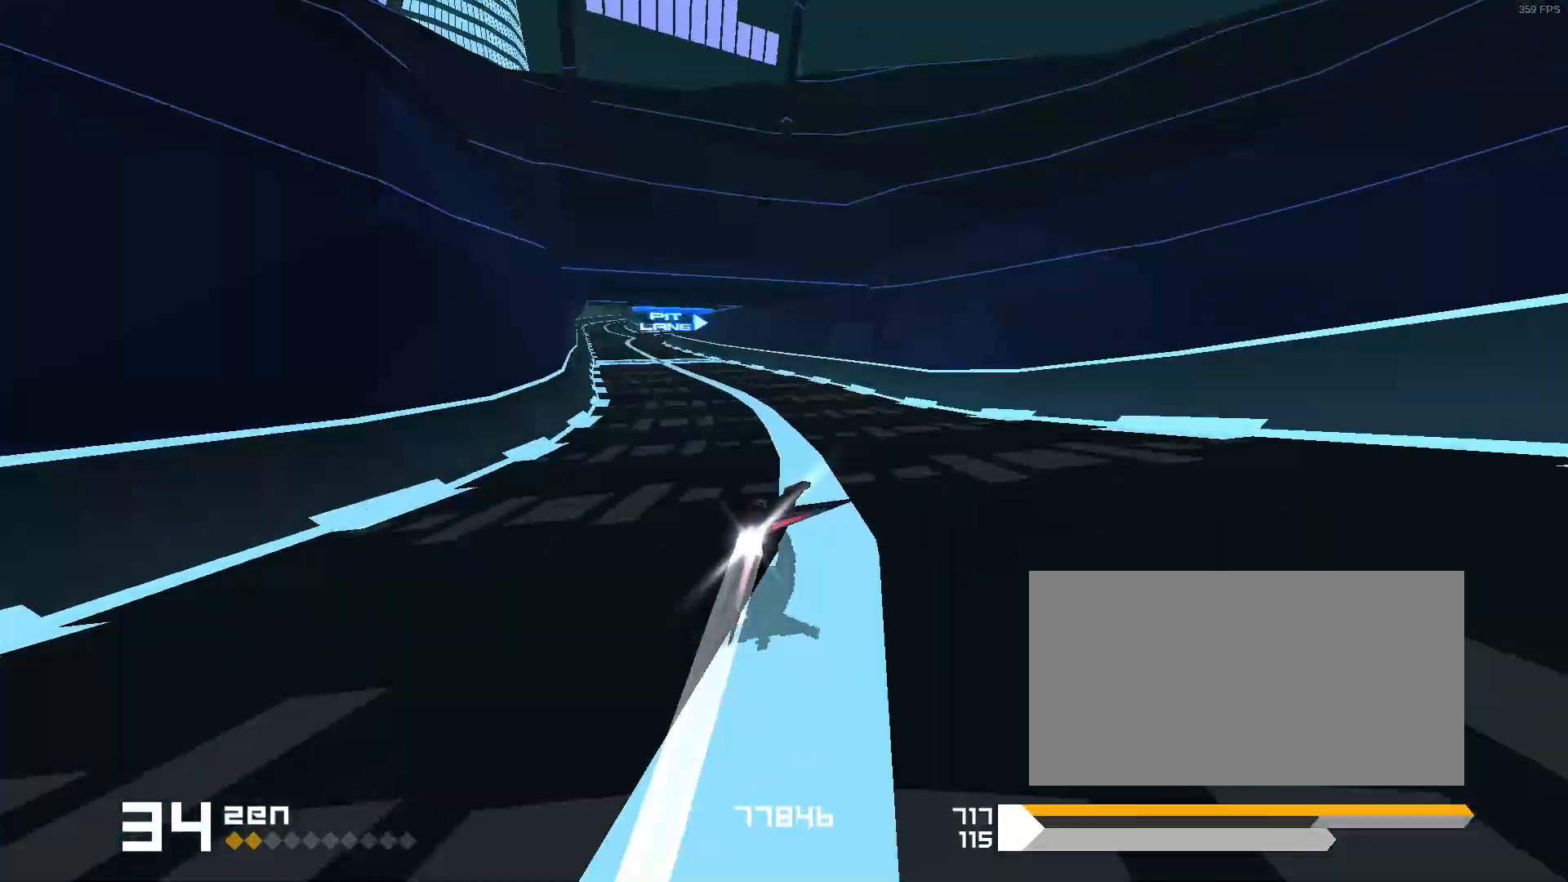
{"keys": [], "events": [[217, "3", "down"], [350, "3", "up"]]}
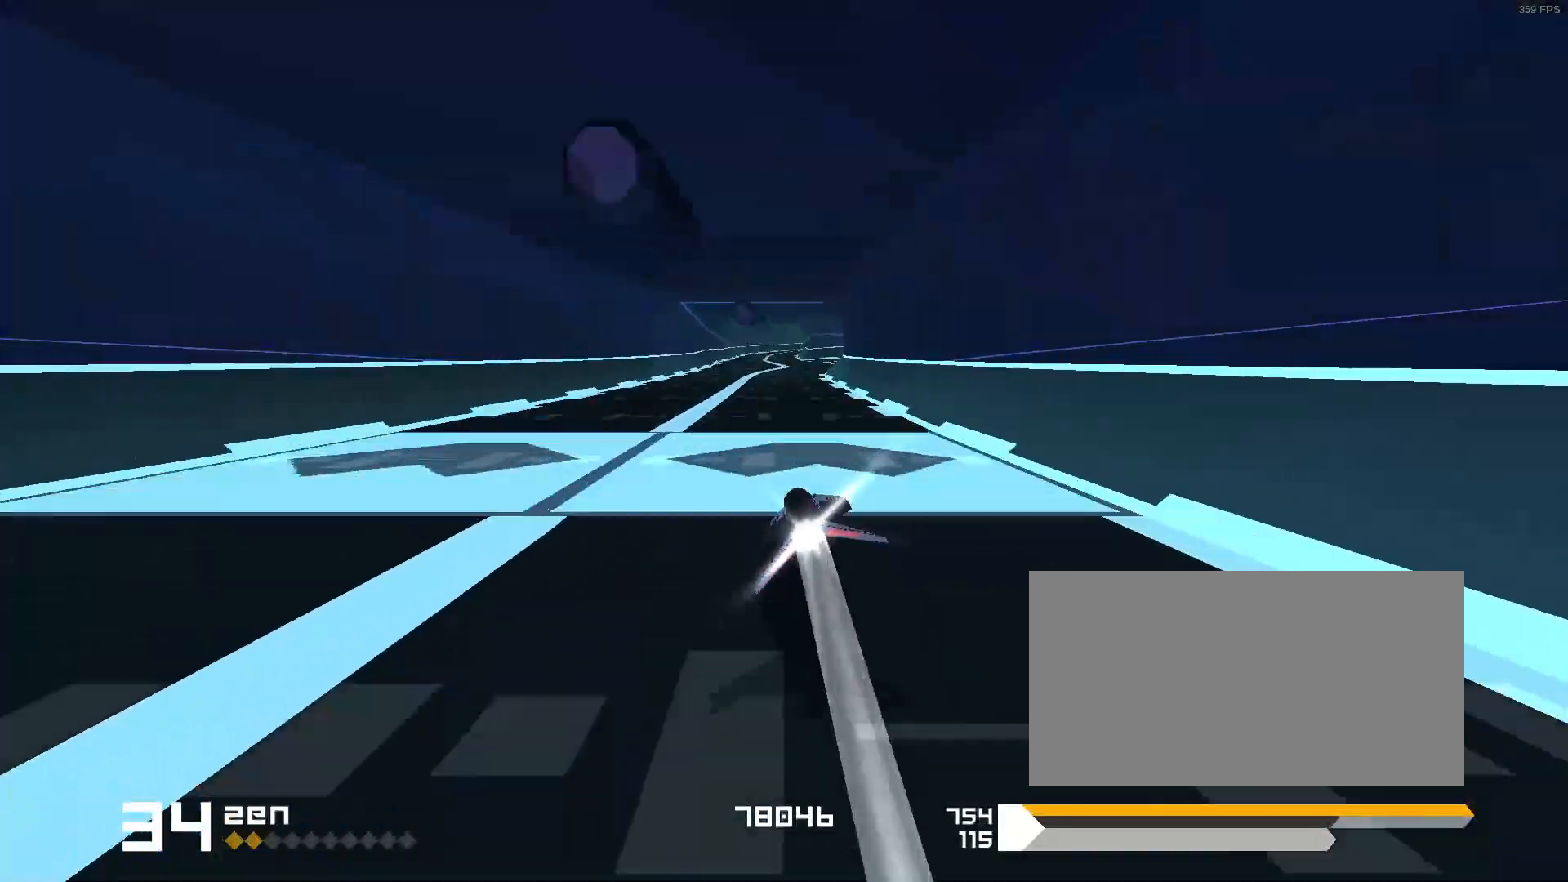
{"keys": ["3"], "events": [[500, "3", "down"]]}
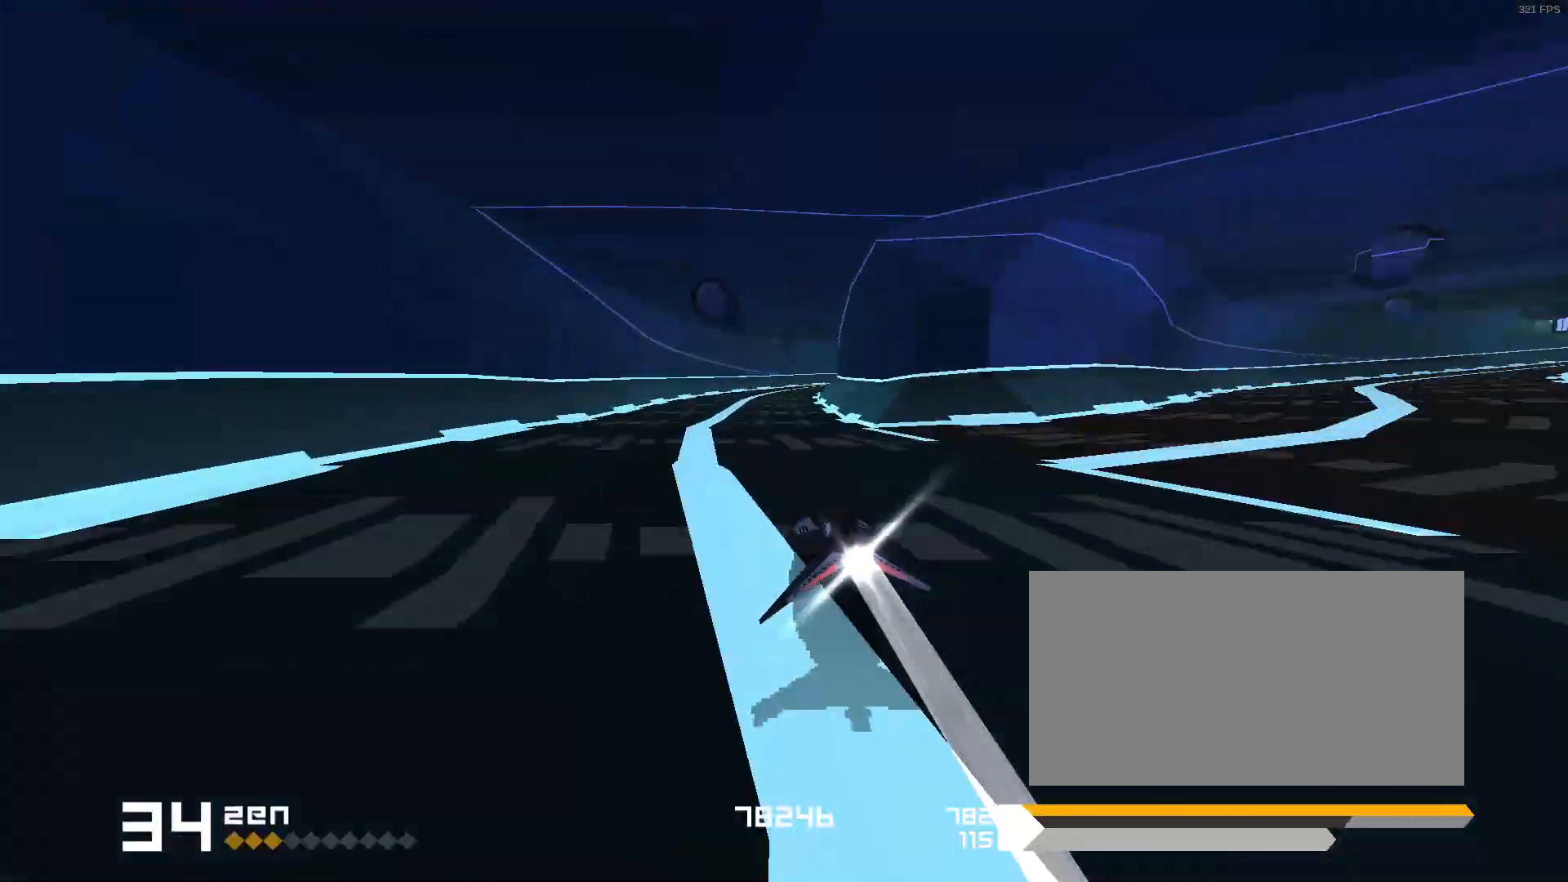
{"keys": ["3"], "events": [[267, "f", "down"], [383, "f", "up"]]}
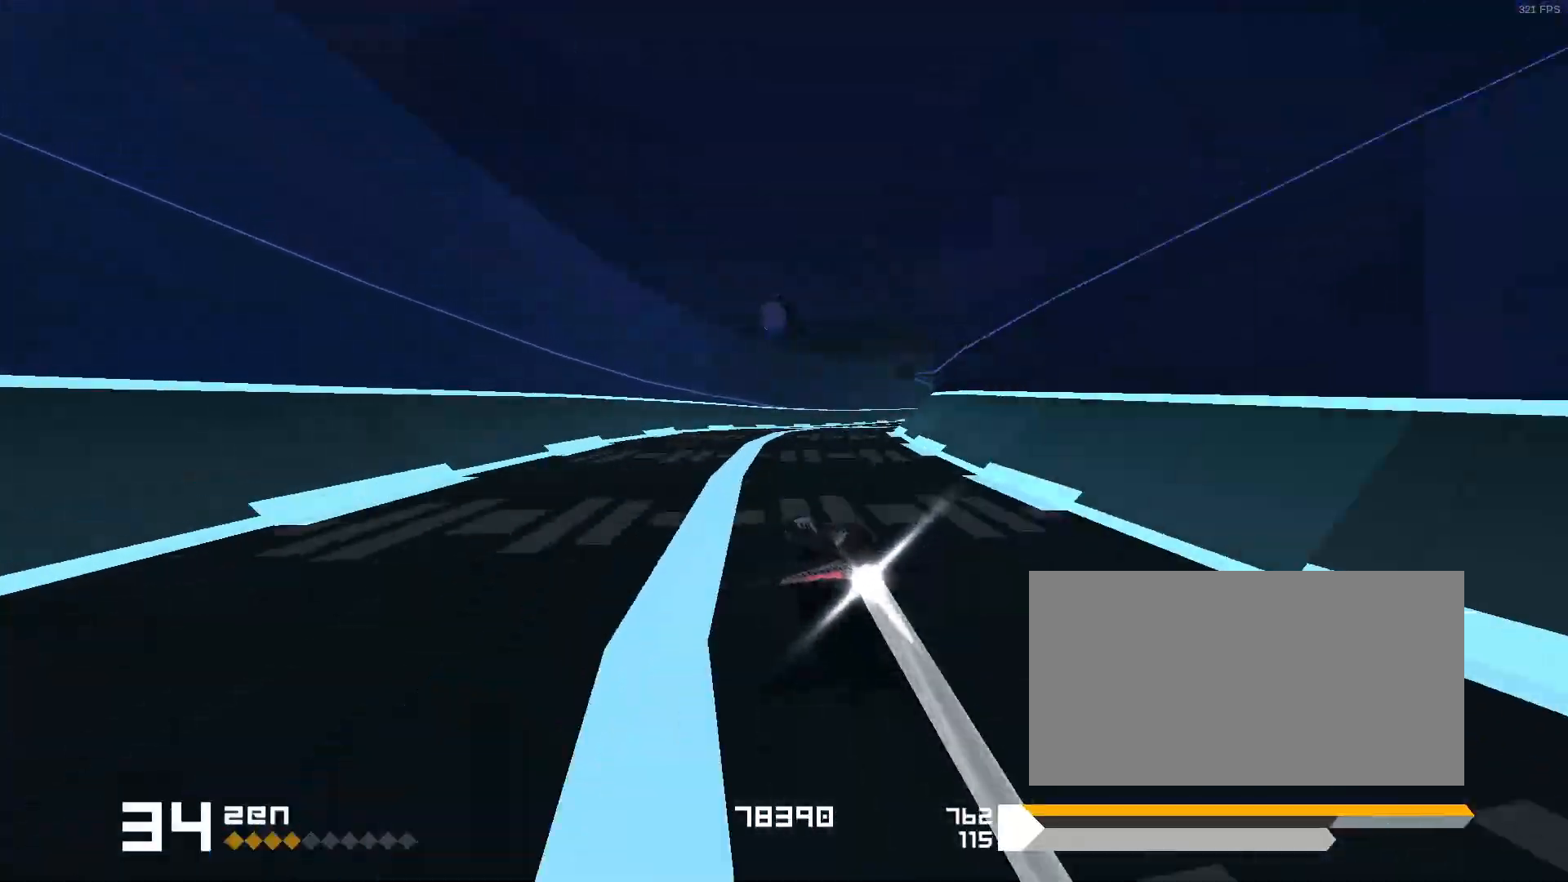
{"keys": [], "events": [[67, "3", "up"]]}
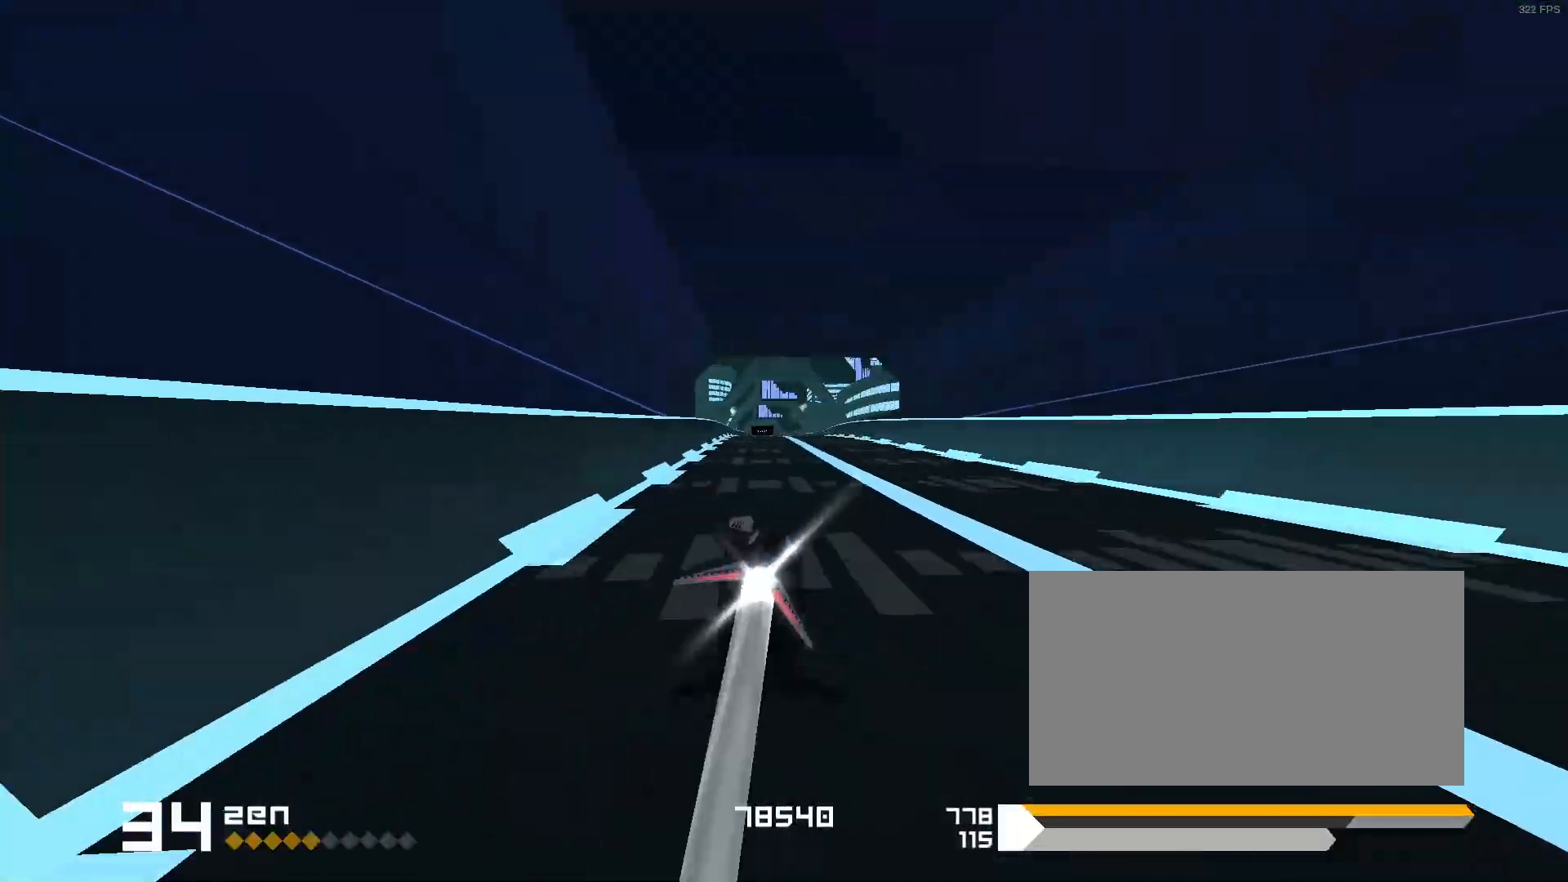
{"keys": [], "events": []}
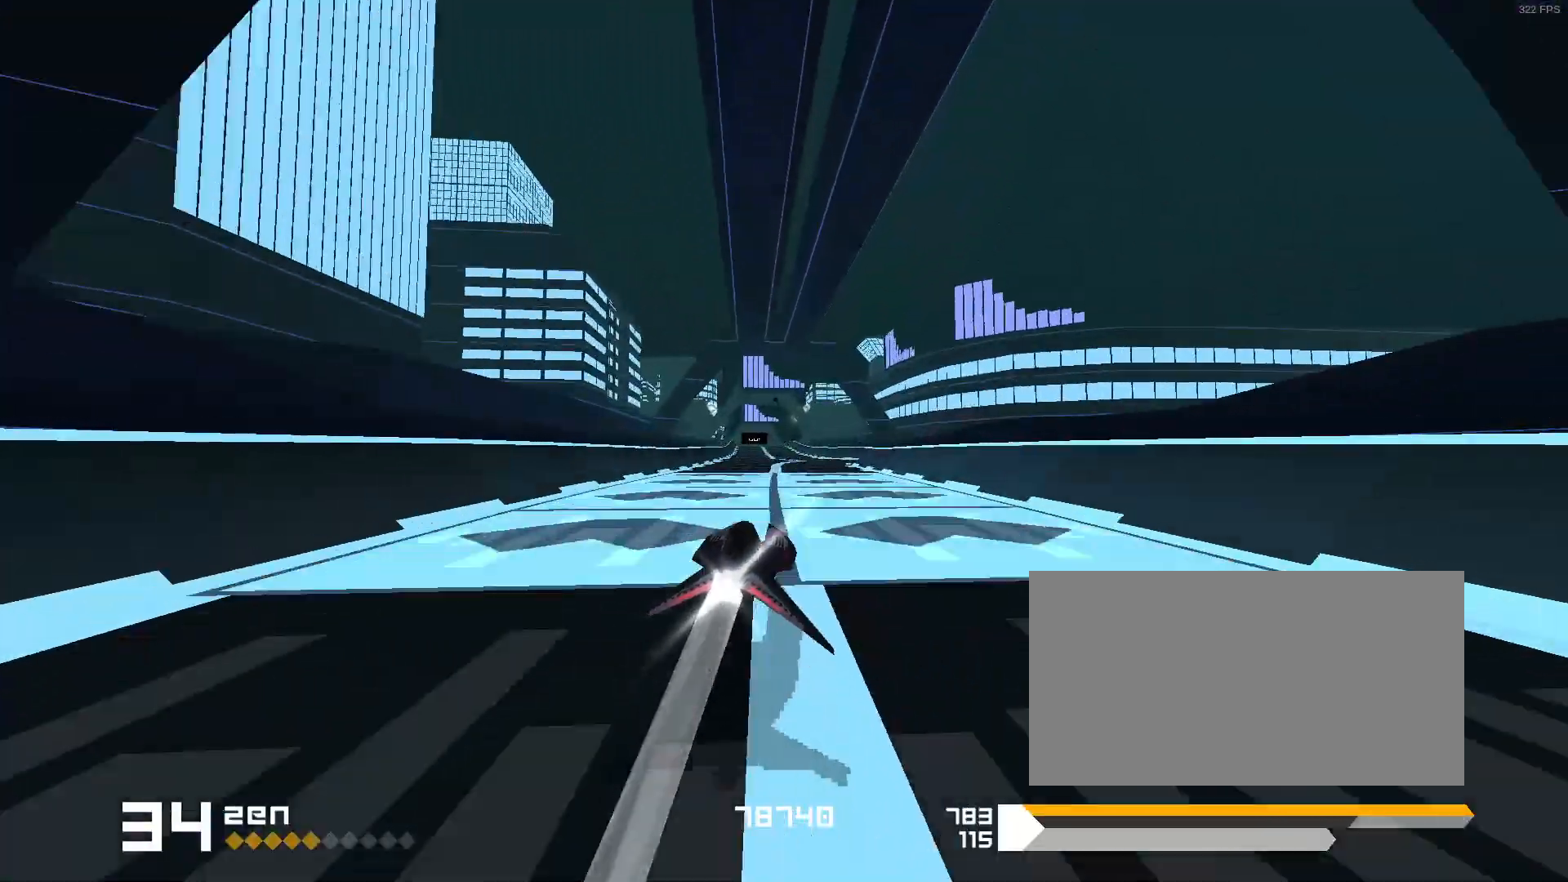
{"keys": [], "events": [[33, "1", "down"], [117, "1", "up"]]}
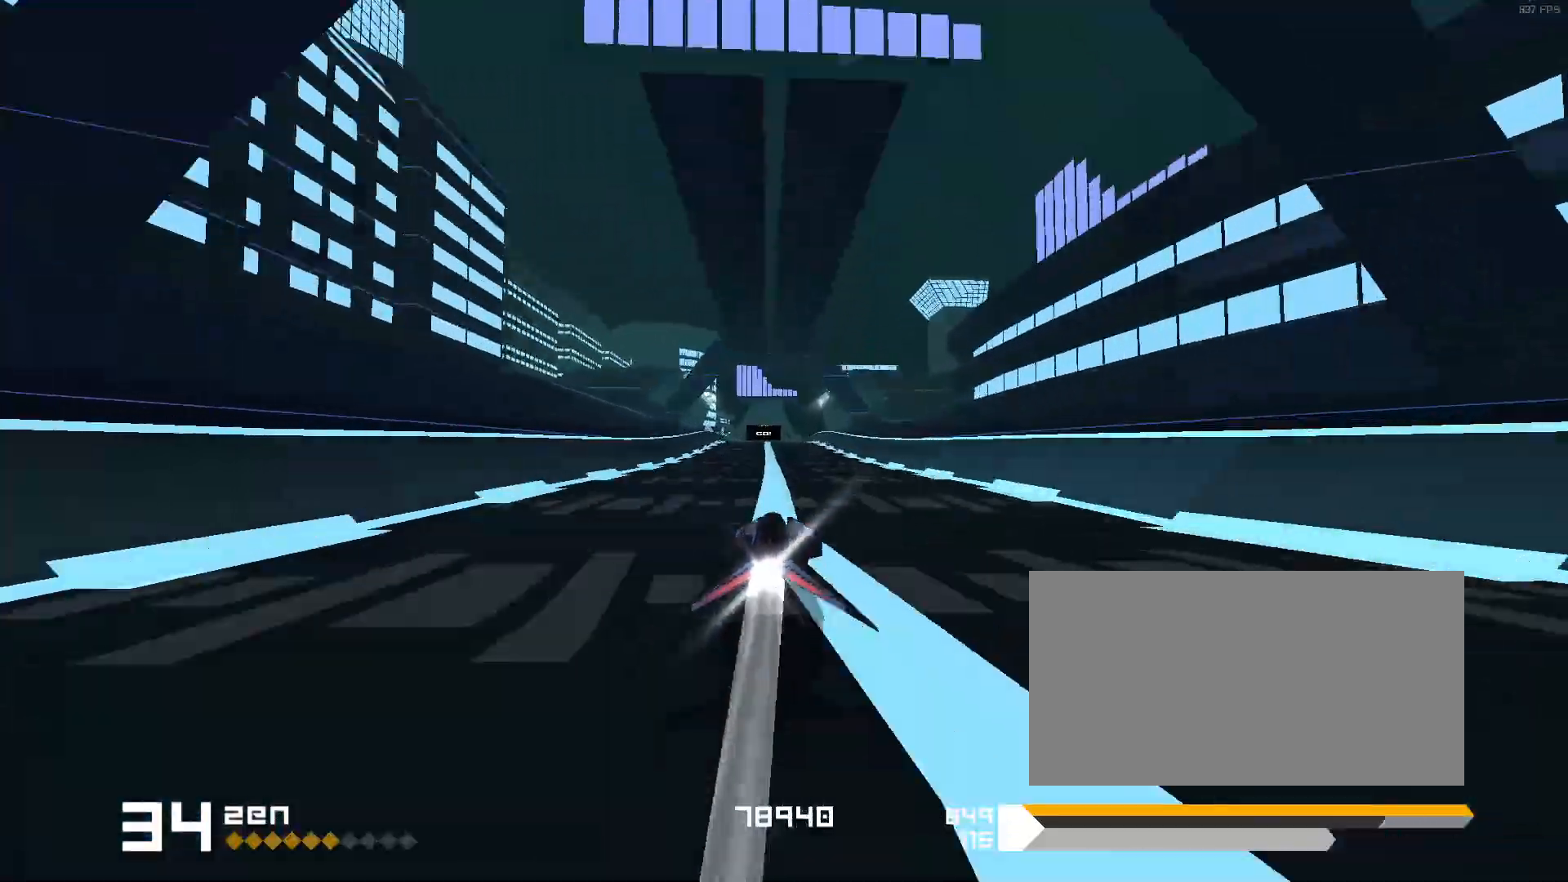
{"keys": [], "events": [[300, "1", "down"], [400, "1", "up"]]}
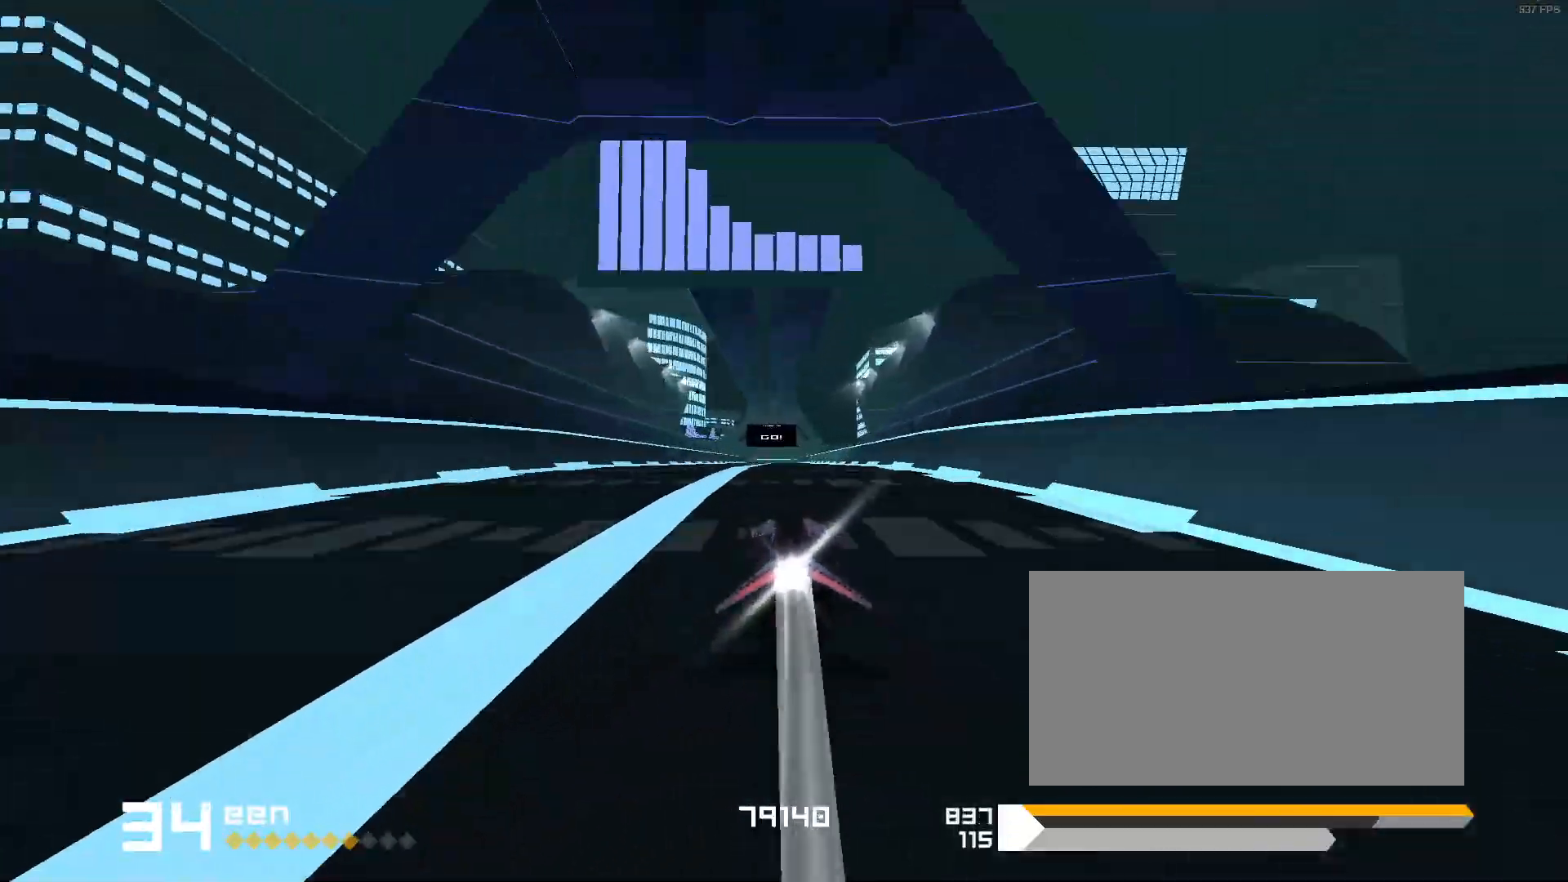
{"keys": [], "events": []}
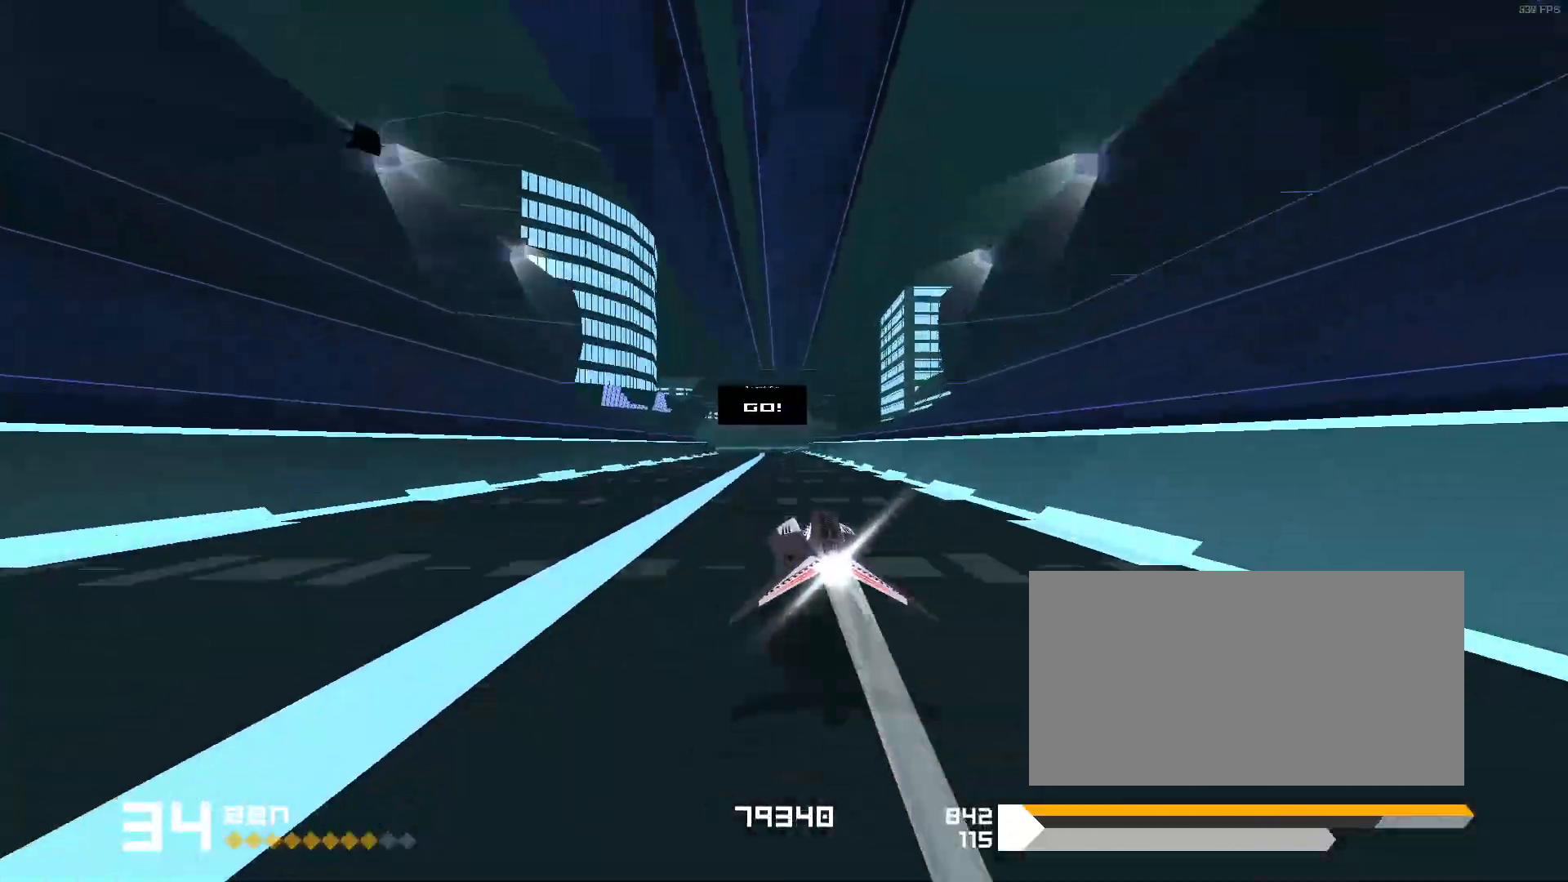
{"keys": ["1", "space"], "events": [[333, "1", "down"], [450, "space", "down"]]}
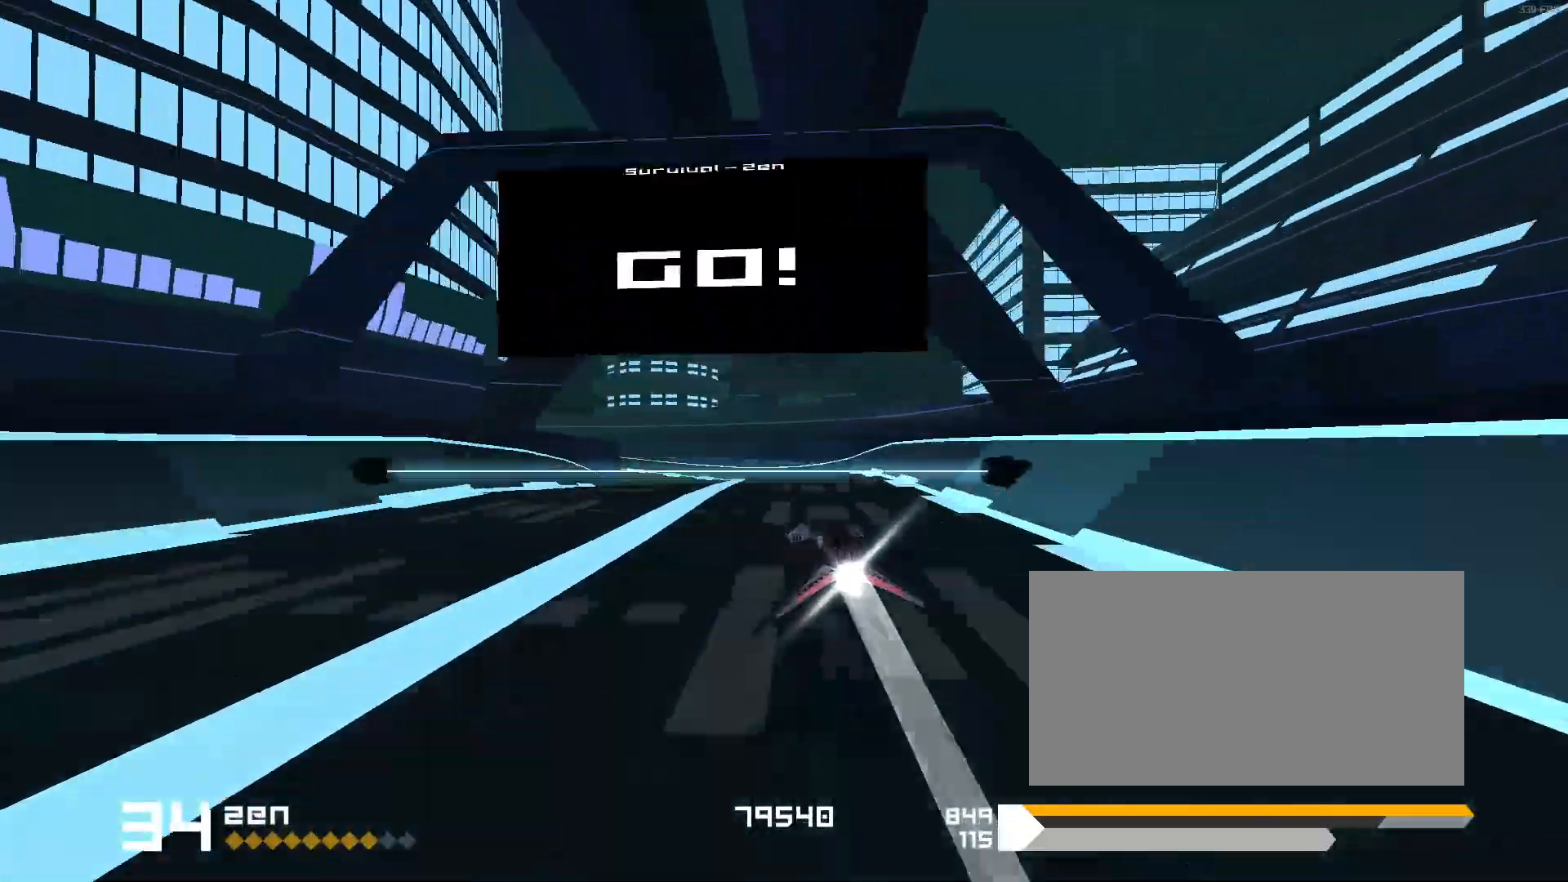
{"keys": ["1", "space"], "events": [[17, "s", "down"], [150, "s", "up"]]}
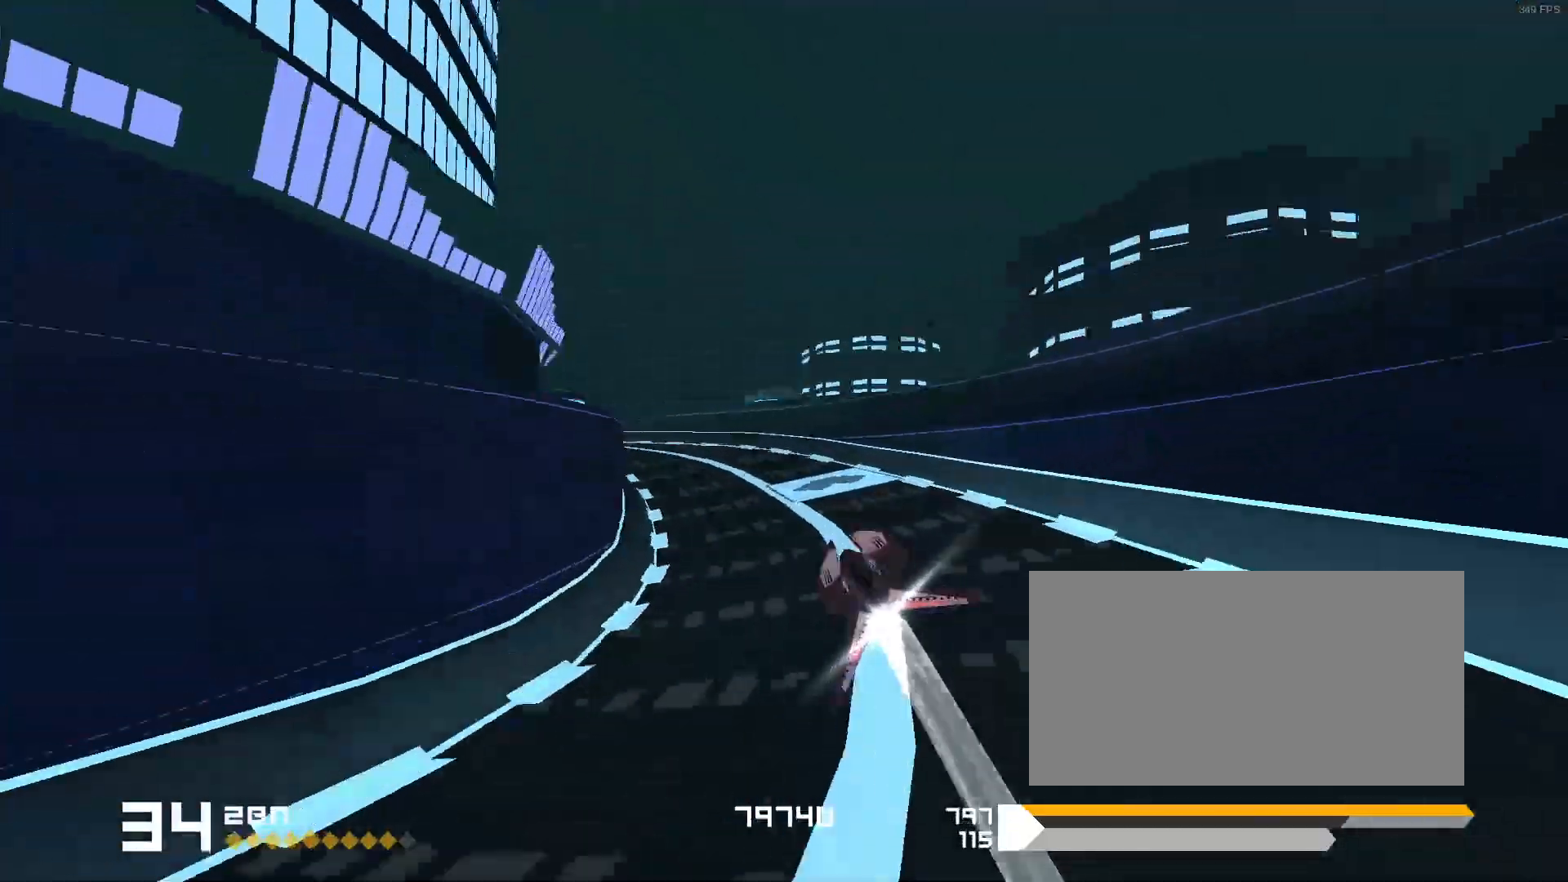
{"keys": ["3", "space"], "events": [[200, "1", "up"], [467, "3", "down"]]}
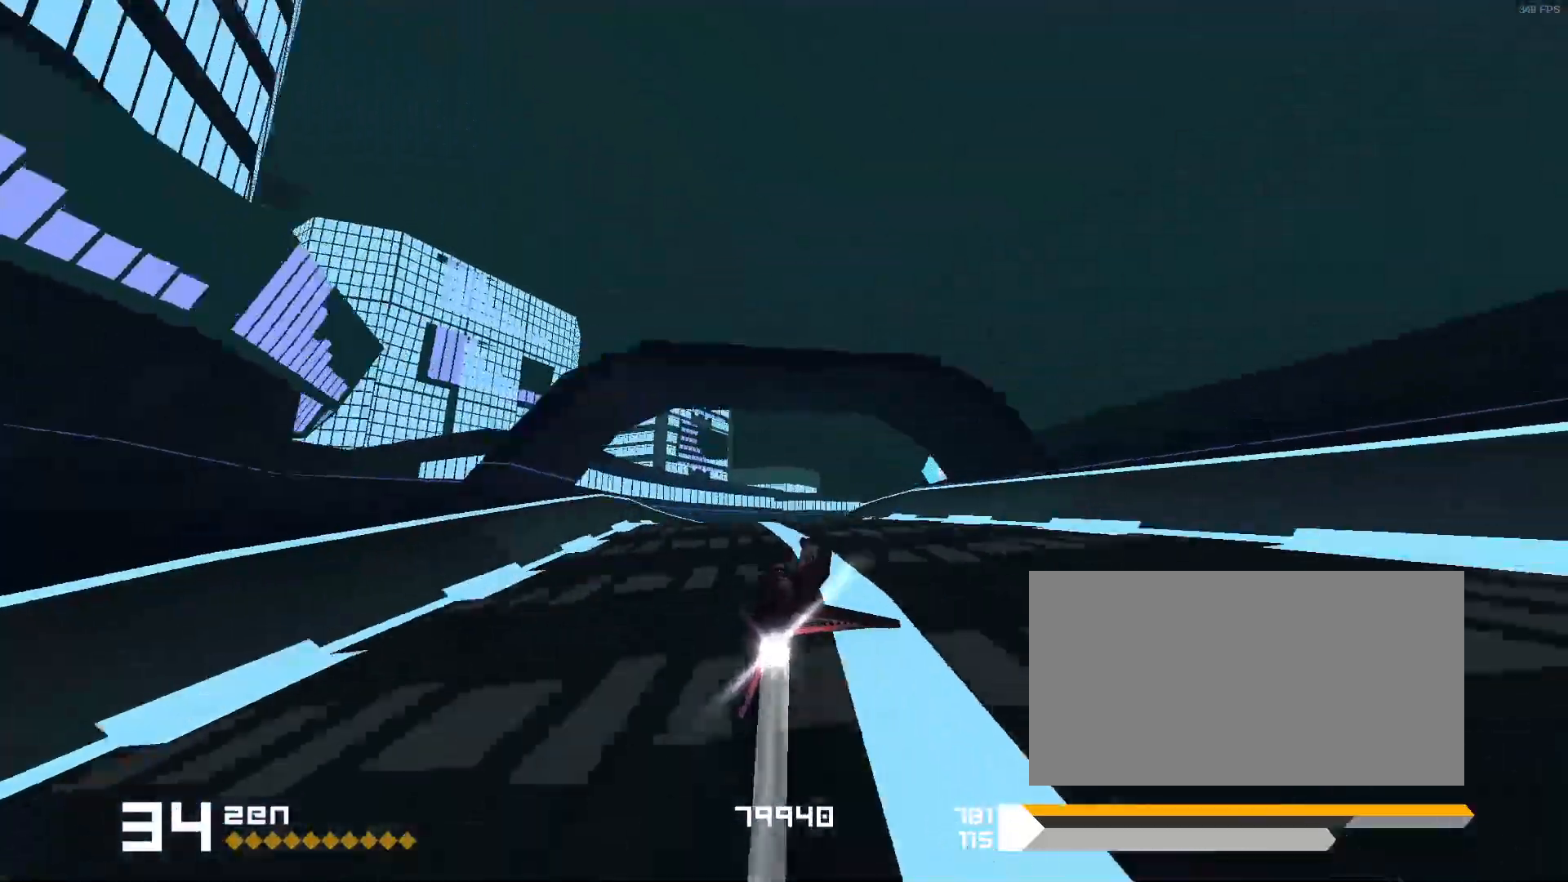
{"keys": ["3", "space"], "events": [[183, "f", "down"], [367, "f", "up"]]}